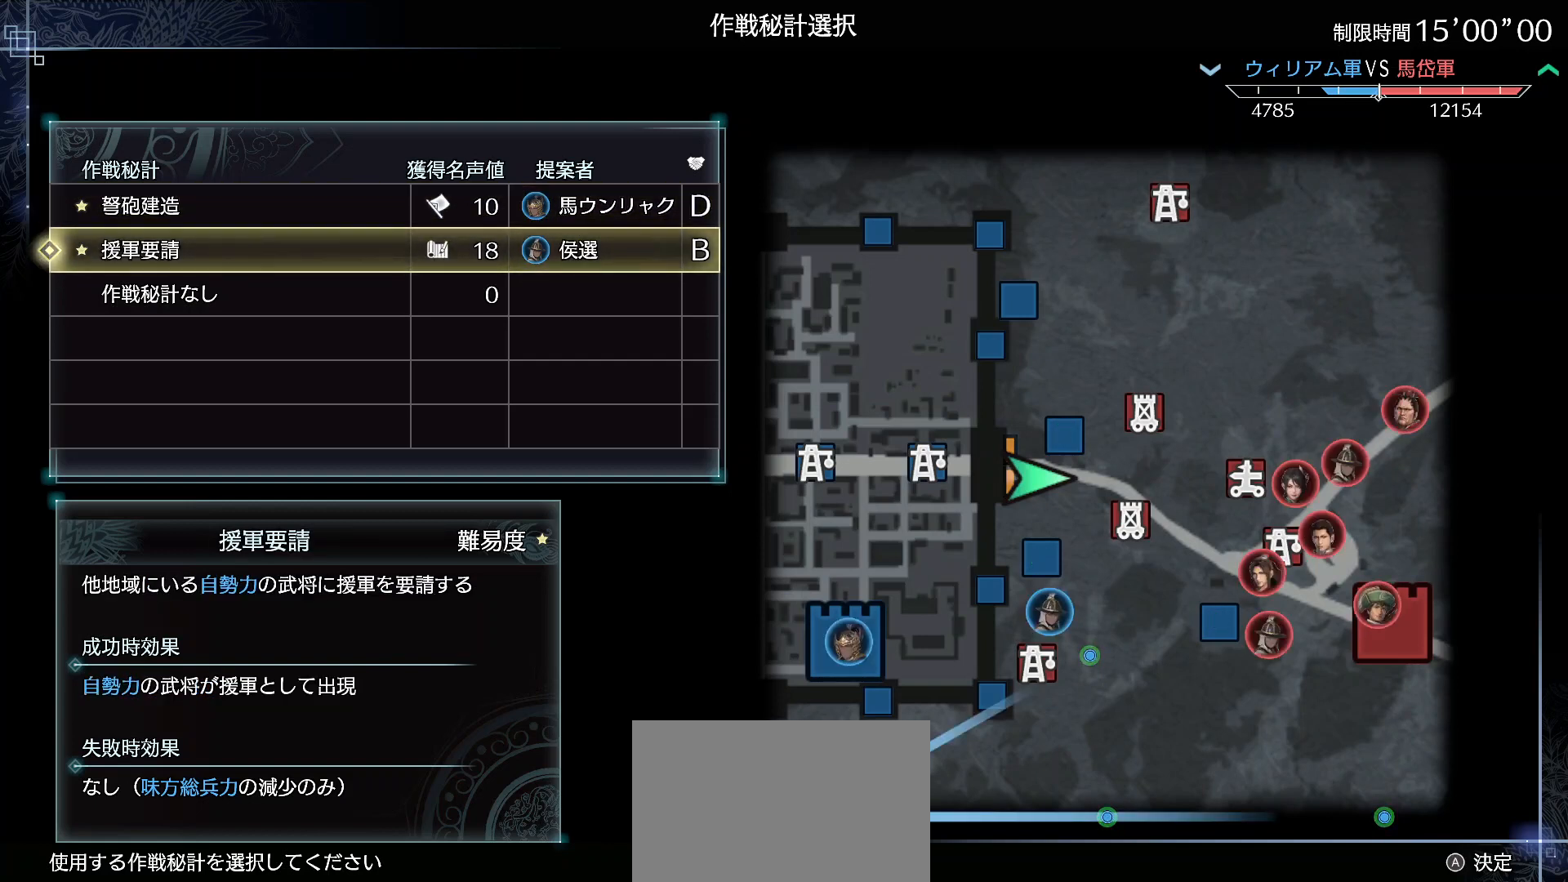
Gameplay with a controller (PlayStation layout); each line is a JSON object with the inputs held at the frame after it (dt_ms = milliseconds from this image to that frame). "events" lists button and stick changes between this image and that frame as [ms after this image, input, new state], when the widget could be followed in between.
{"dt_ms": 500, "buttons": [], "left_stick": "center", "right_stick": "center", "events": []}
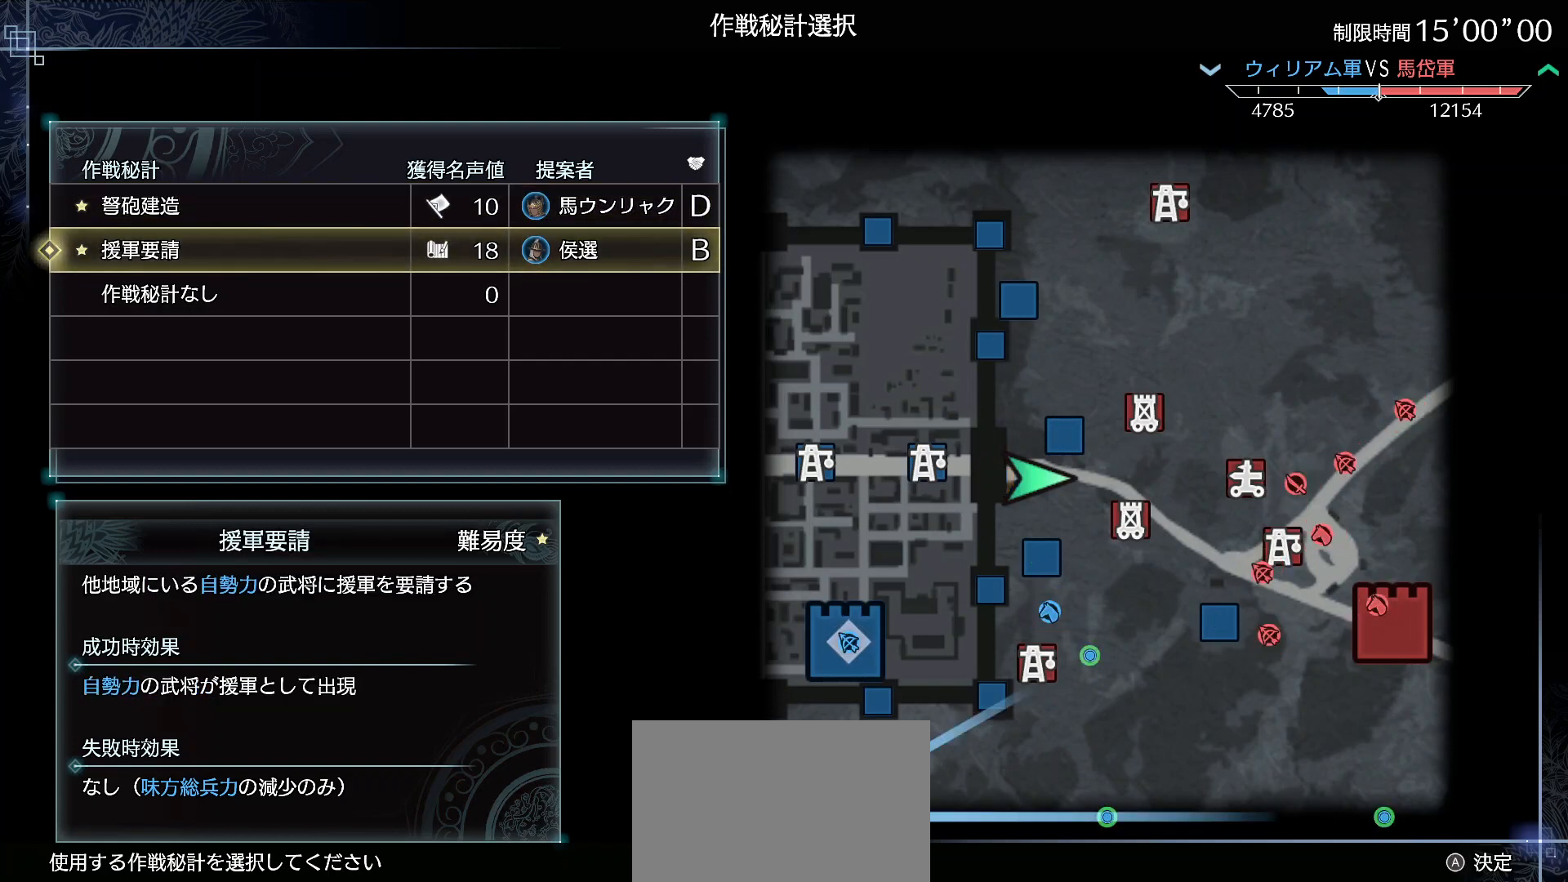
{"dt_ms": 500, "buttons": [], "left_stick": "center", "right_stick": "center", "events": []}
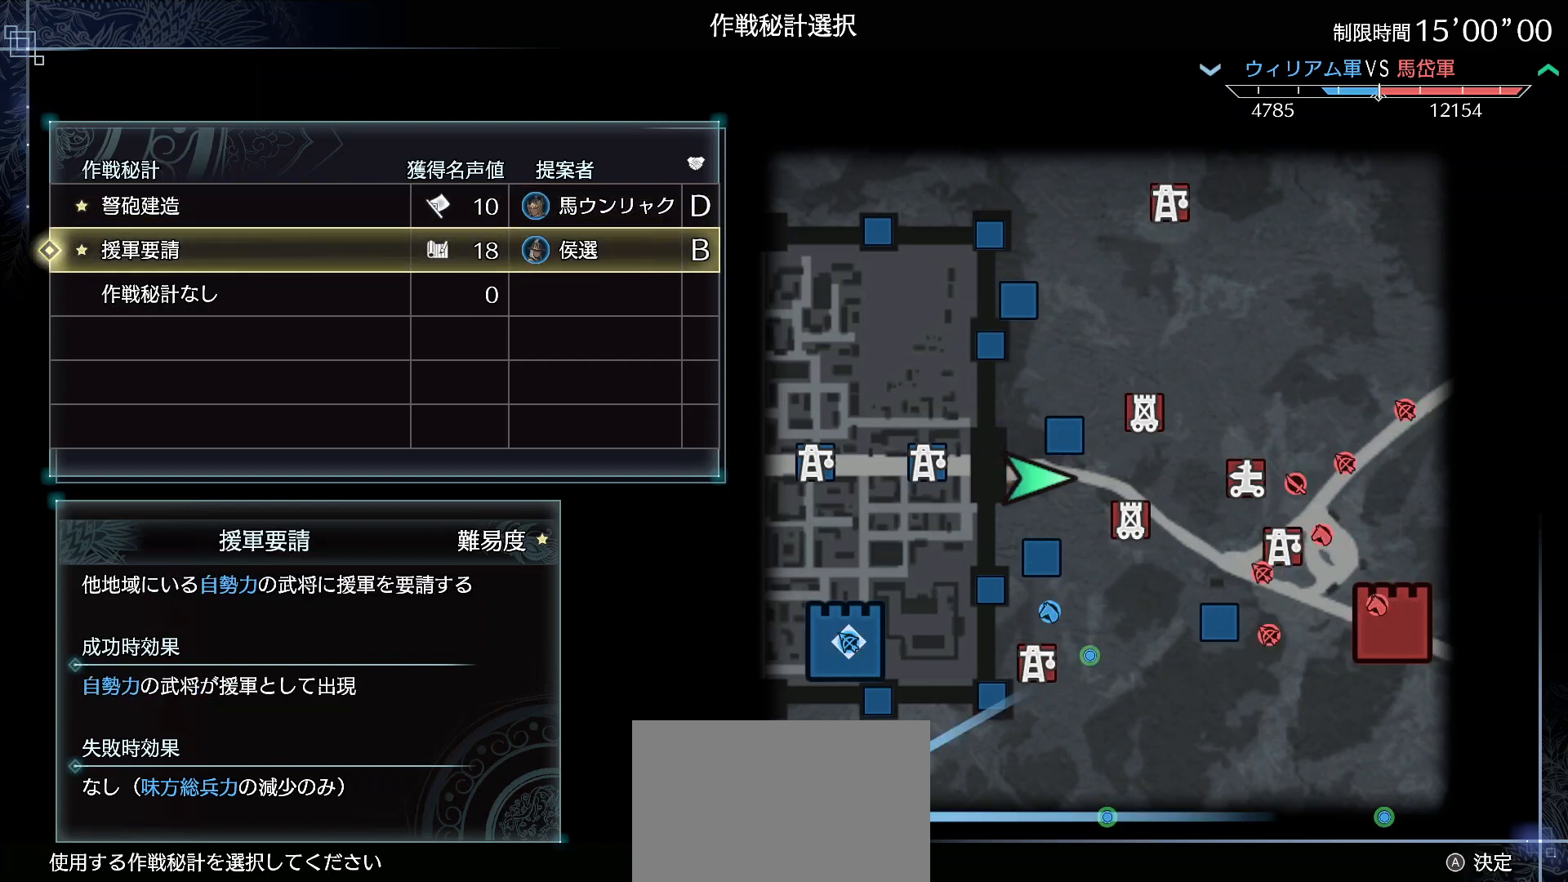
{"dt_ms": 500, "buttons": [], "left_stick": "center", "right_stick": "center", "events": []}
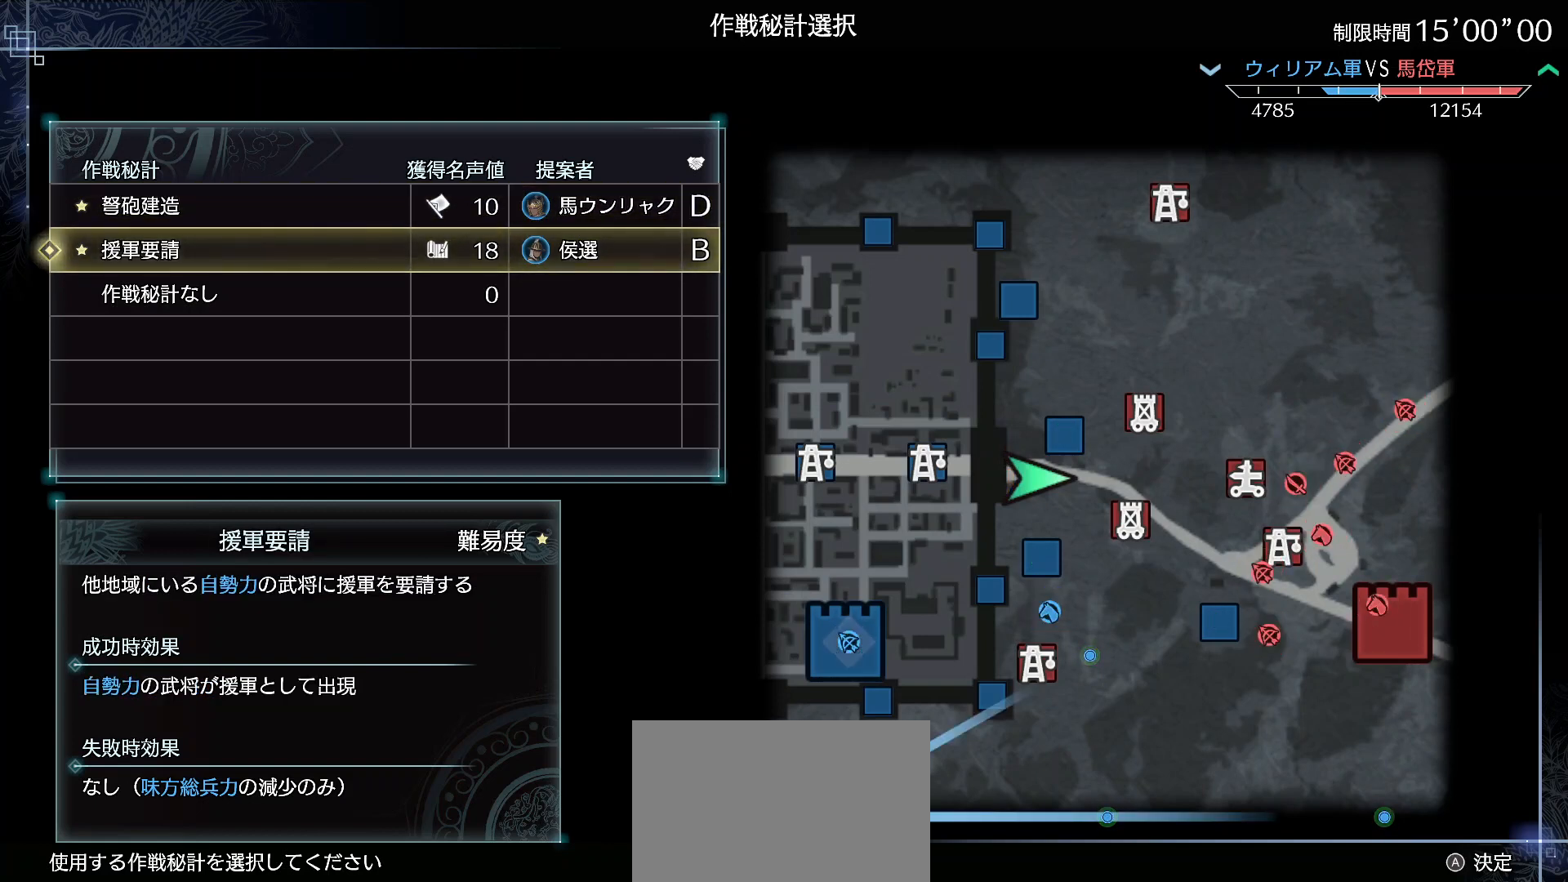
{"dt_ms": 500, "buttons": [], "left_stick": "center", "right_stick": "center", "events": []}
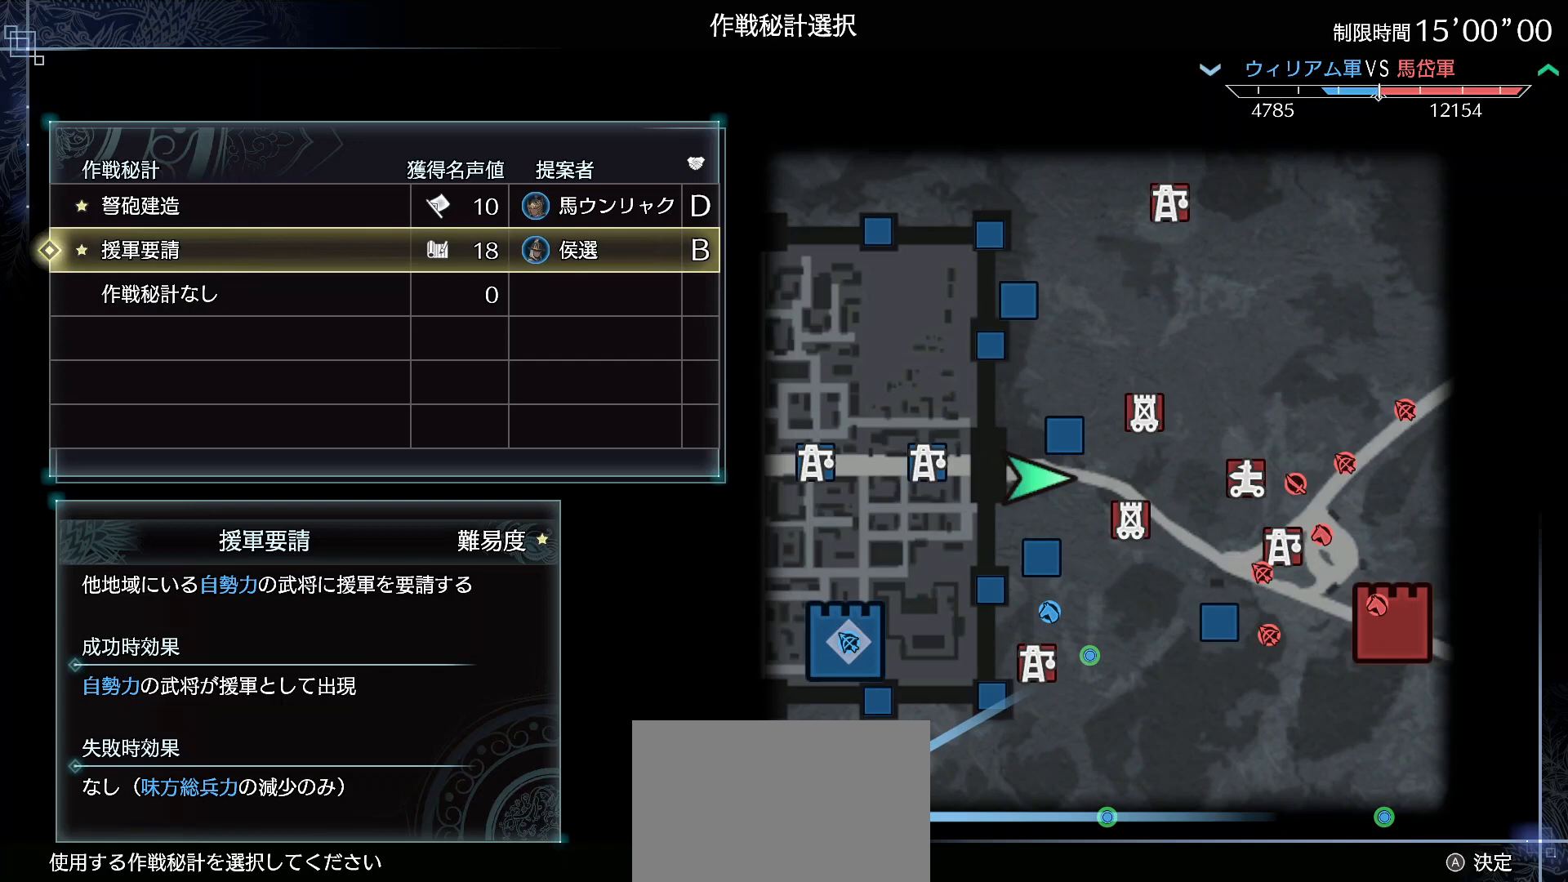
{"dt_ms": 500, "buttons": [], "left_stick": "center", "right_stick": "center", "events": []}
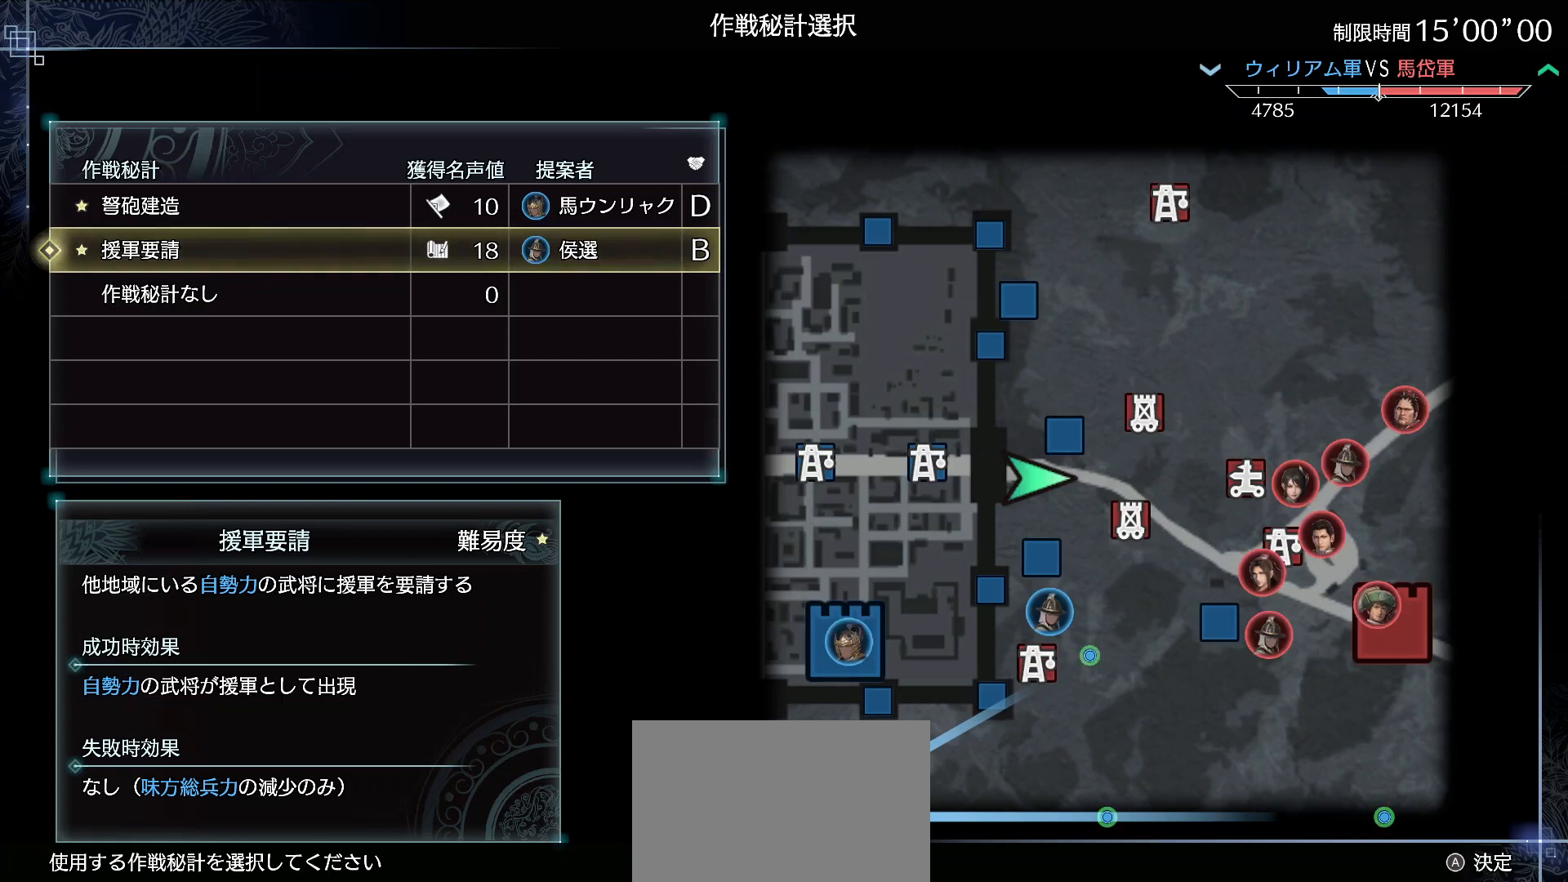
{"dt_ms": 500, "buttons": [], "left_stick": "center", "right_stick": "center", "events": []}
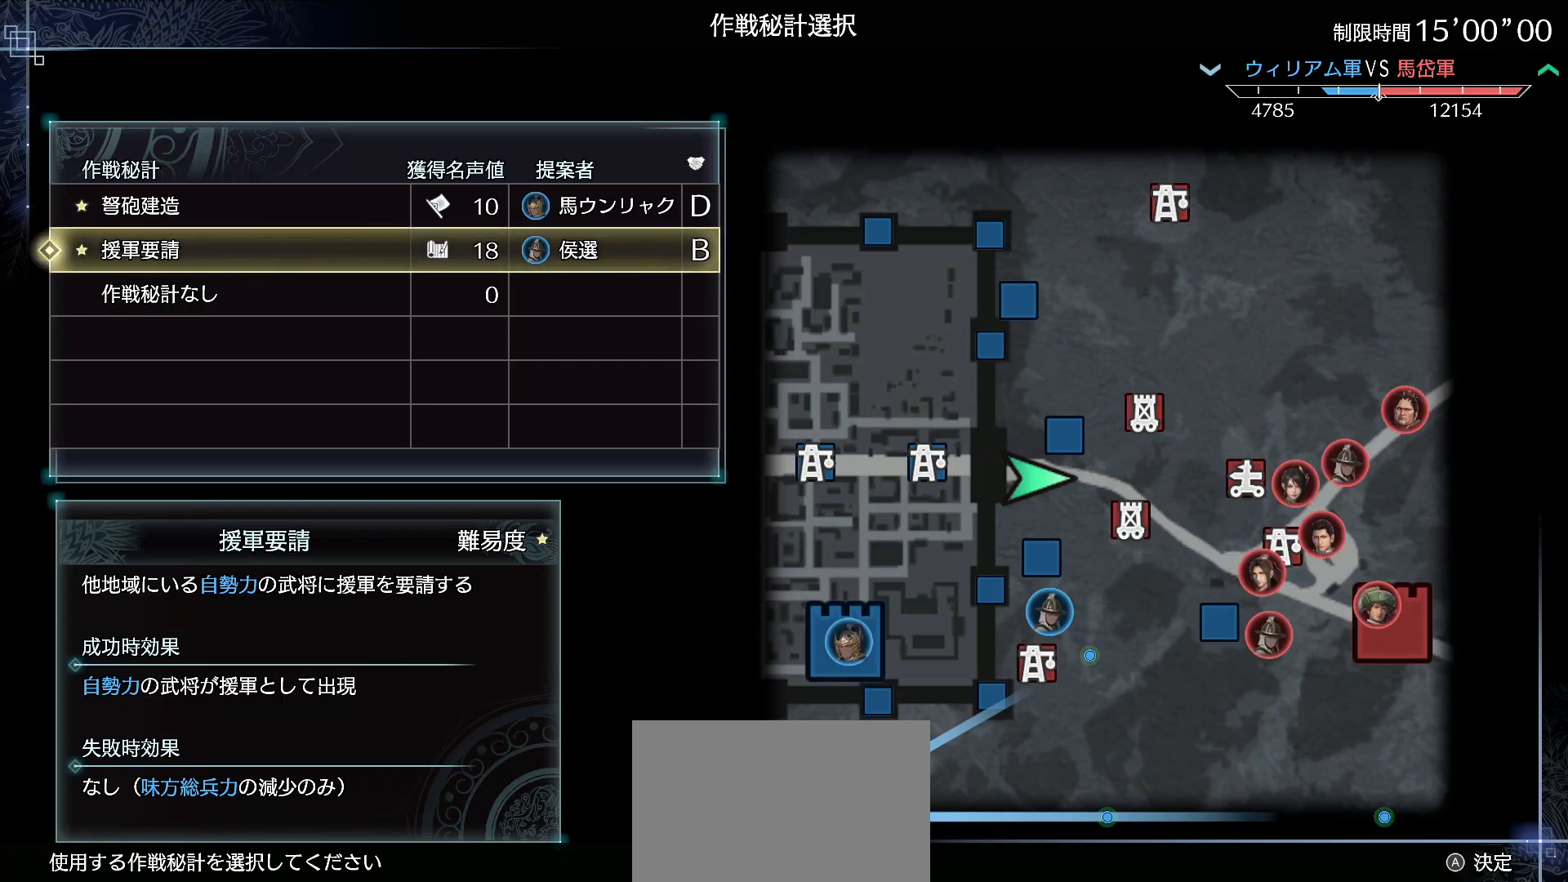
{"dt_ms": 500, "buttons": [], "left_stick": "center", "right_stick": "center", "events": []}
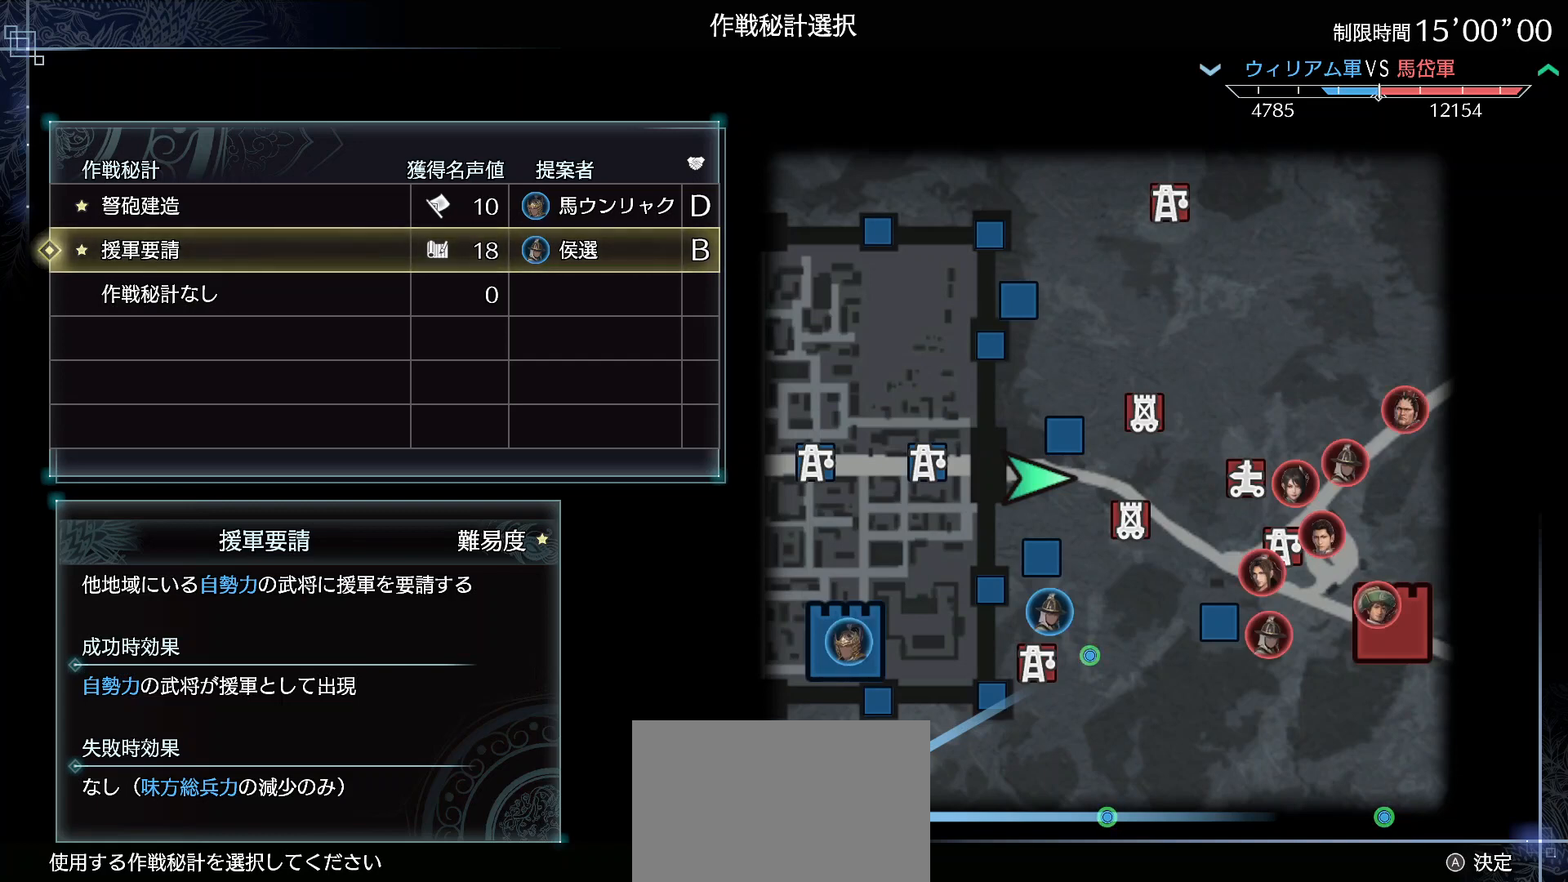
{"dt_ms": 500, "buttons": ["CROSS"], "left_stick": "center", "right_stick": "center", "events": [[467, "CROSS", "down"]]}
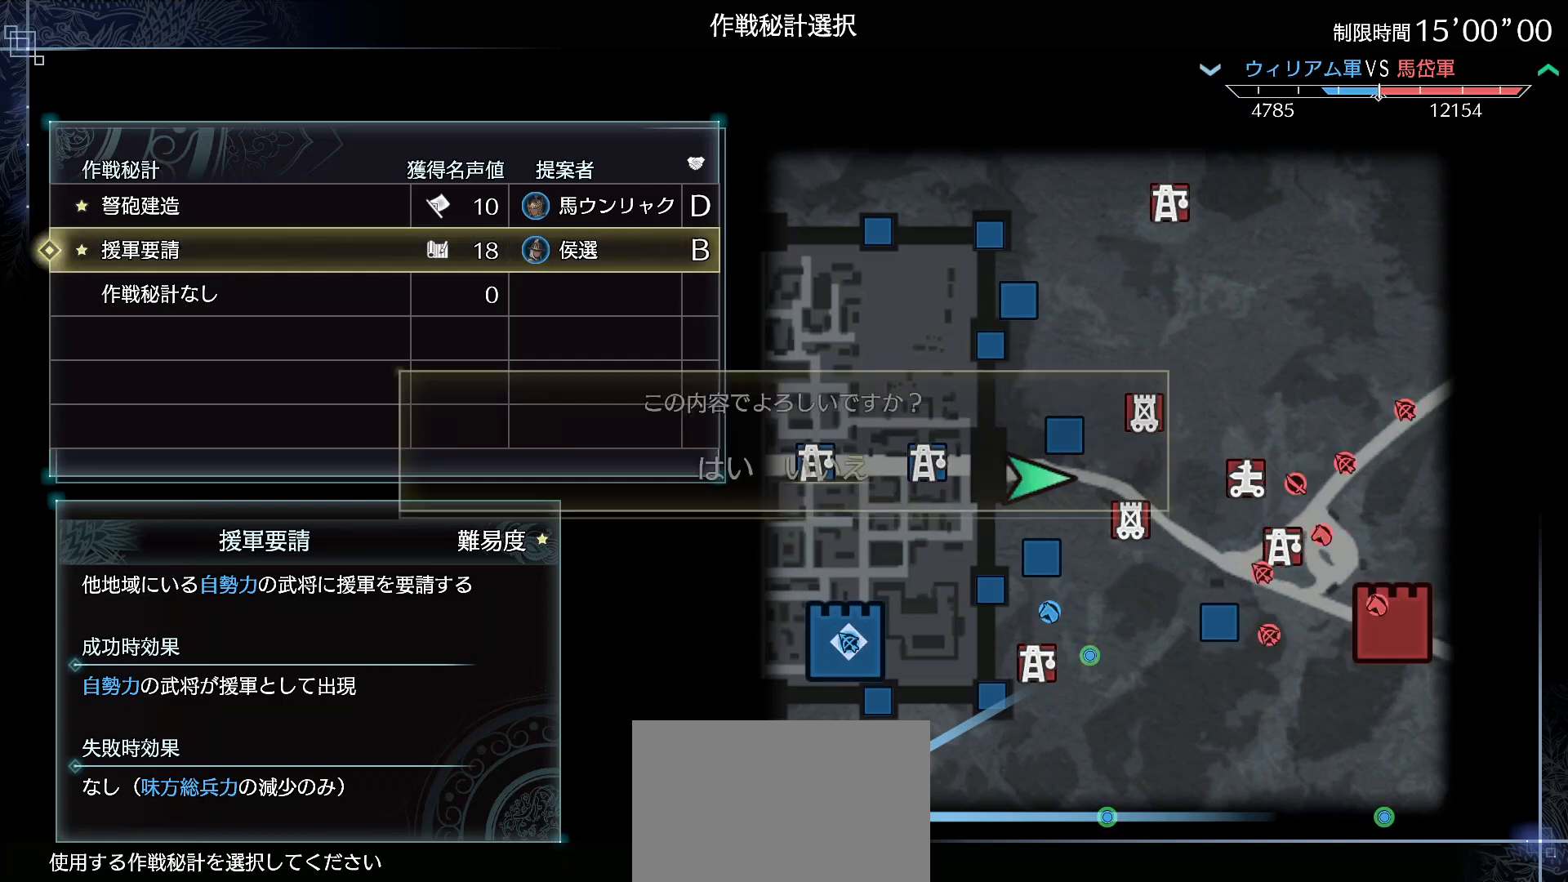
{"dt_ms": 500, "buttons": [], "left_stick": "center", "right_stick": "center", "events": [[133, "CROSS", "up"]]}
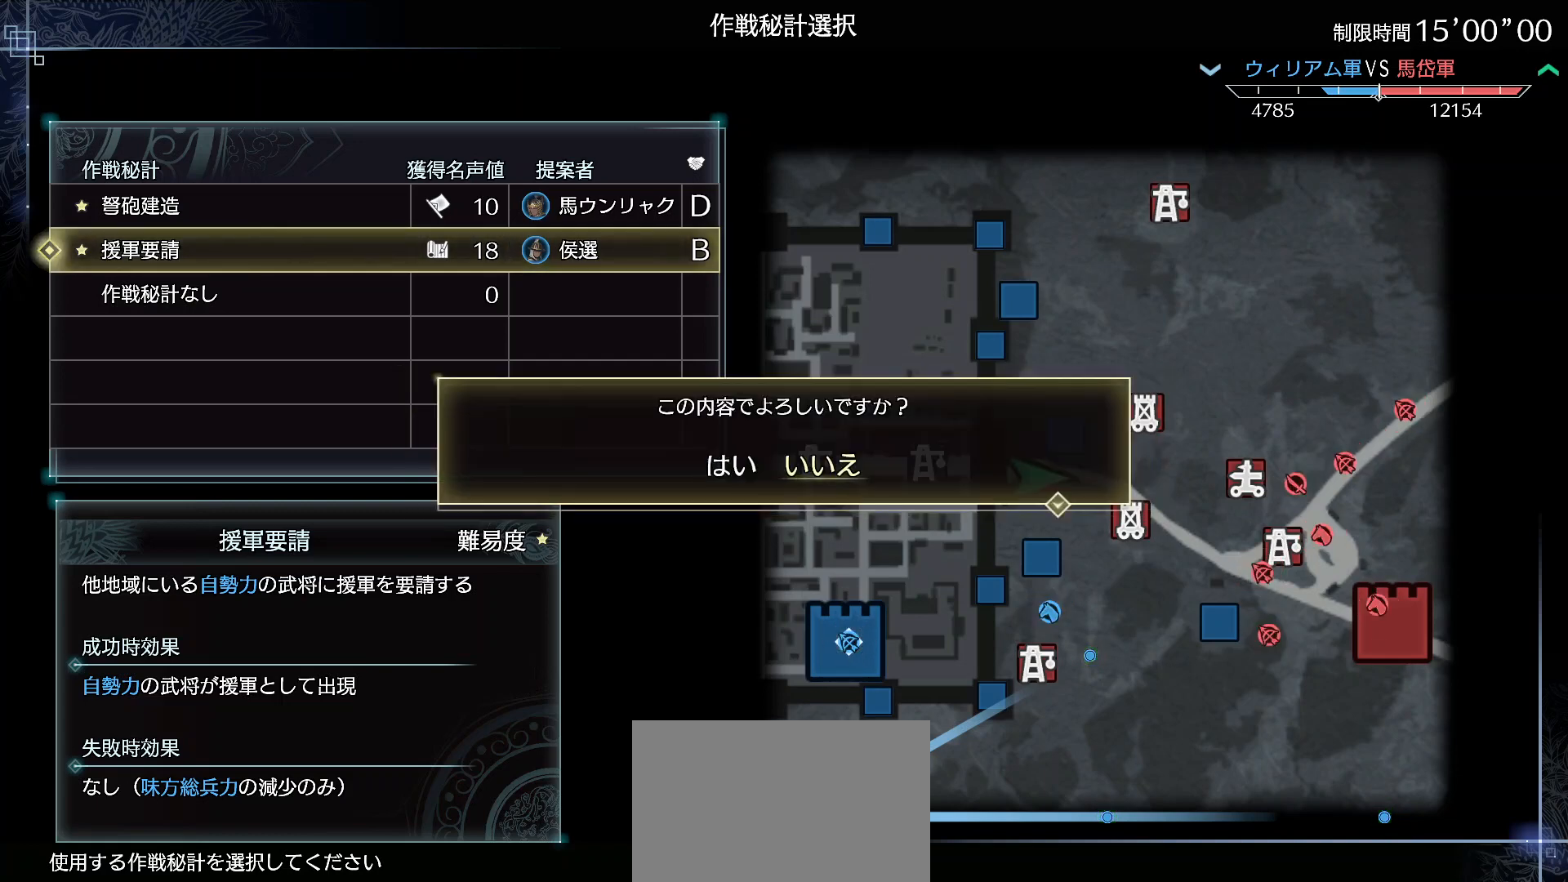
{"dt_ms": 500, "buttons": ["CROSS"], "left_stick": "center", "right_stick": "center", "events": [[100, "DPAD_LEFT", "down"], [200, "DPAD_LEFT", "up"], [433, "CROSS", "down"]]}
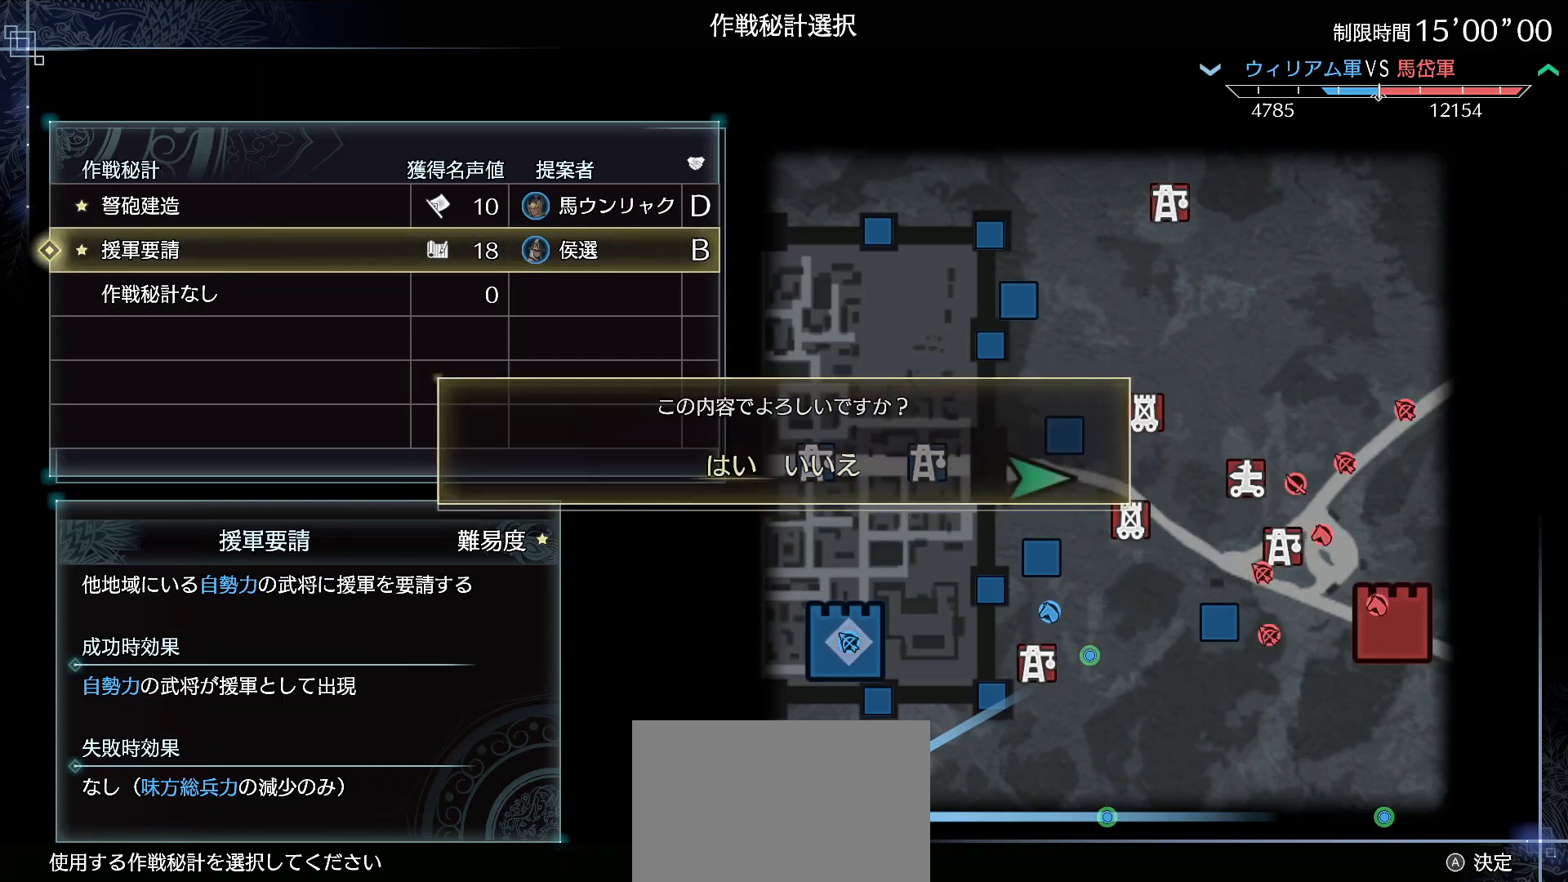
{"dt_ms": 500, "buttons": [], "left_stick": "center", "right_stick": "center", "events": [[133, "CROSS", "up"]]}
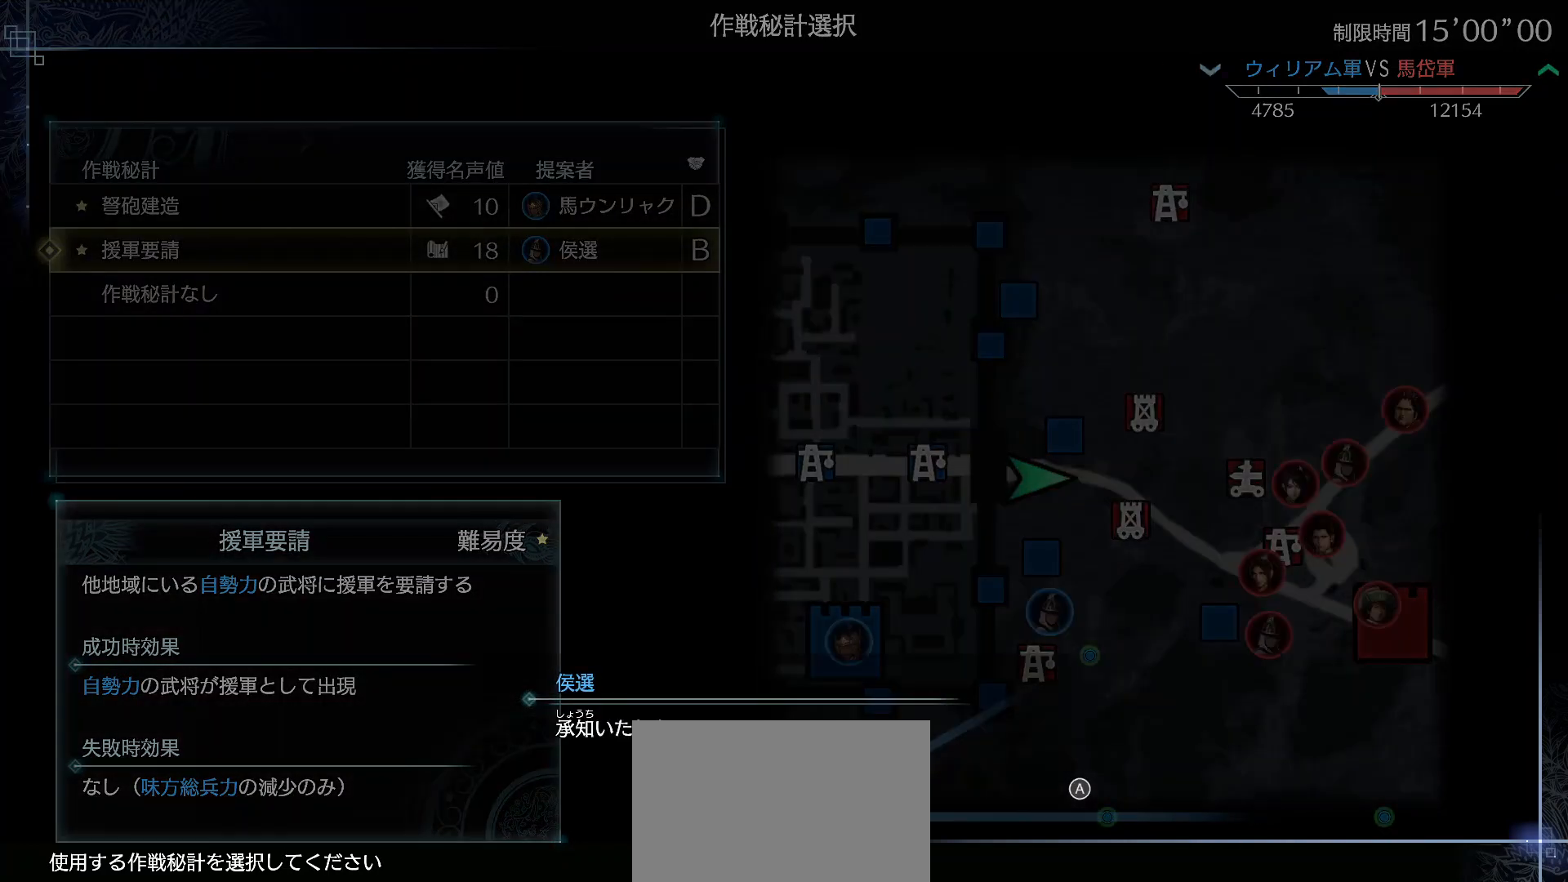
{"dt_ms": 500, "buttons": [], "left_stick": "center", "right_stick": "center", "events": []}
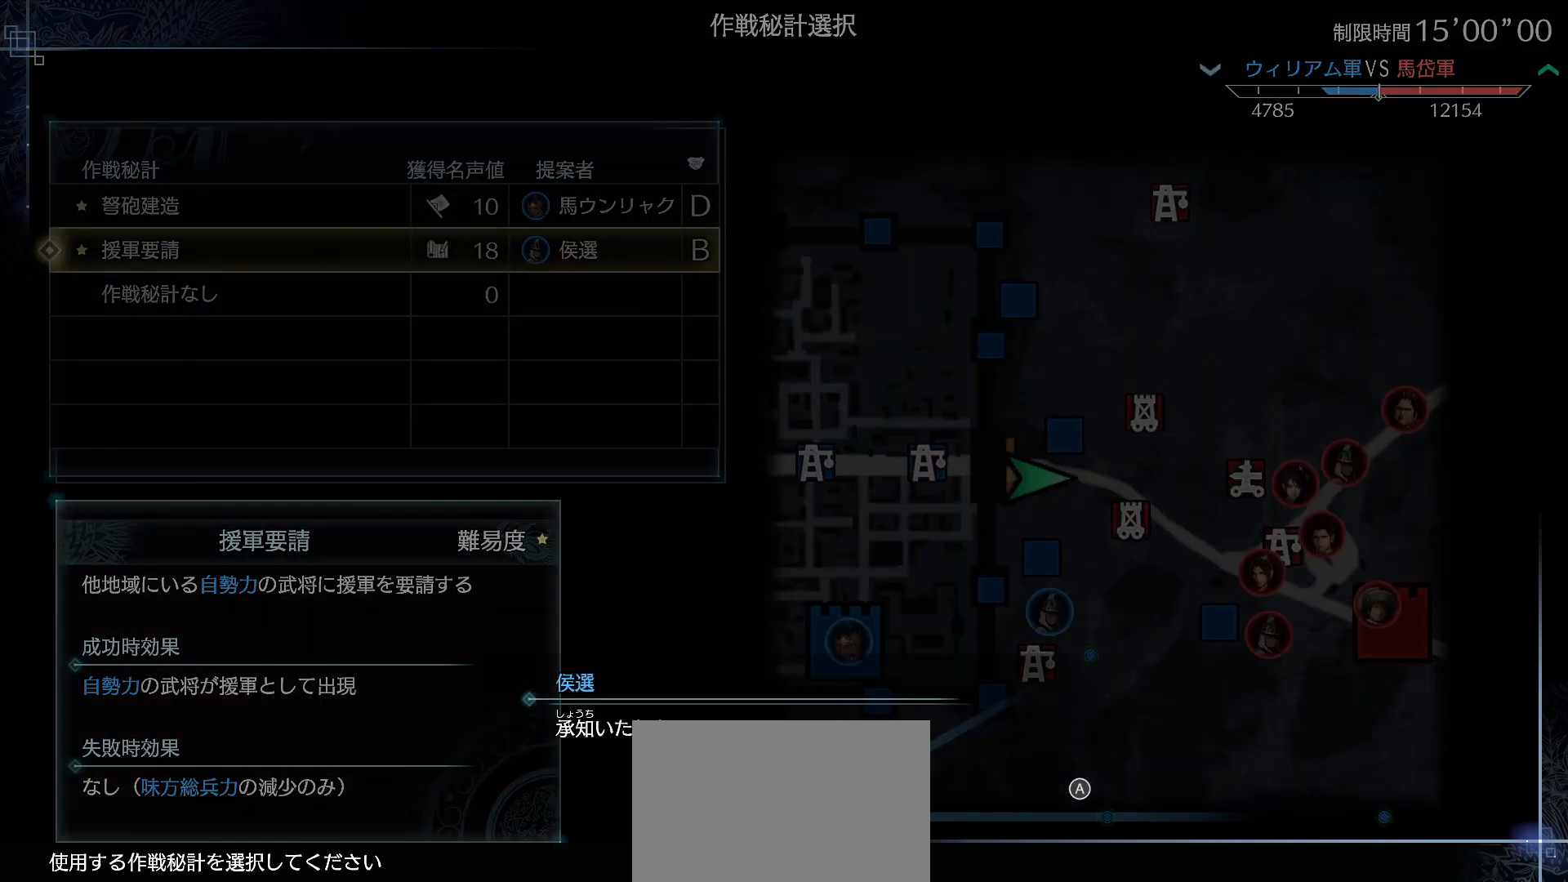
{"dt_ms": 500, "buttons": [], "left_stick": "center", "right_stick": "center", "events": []}
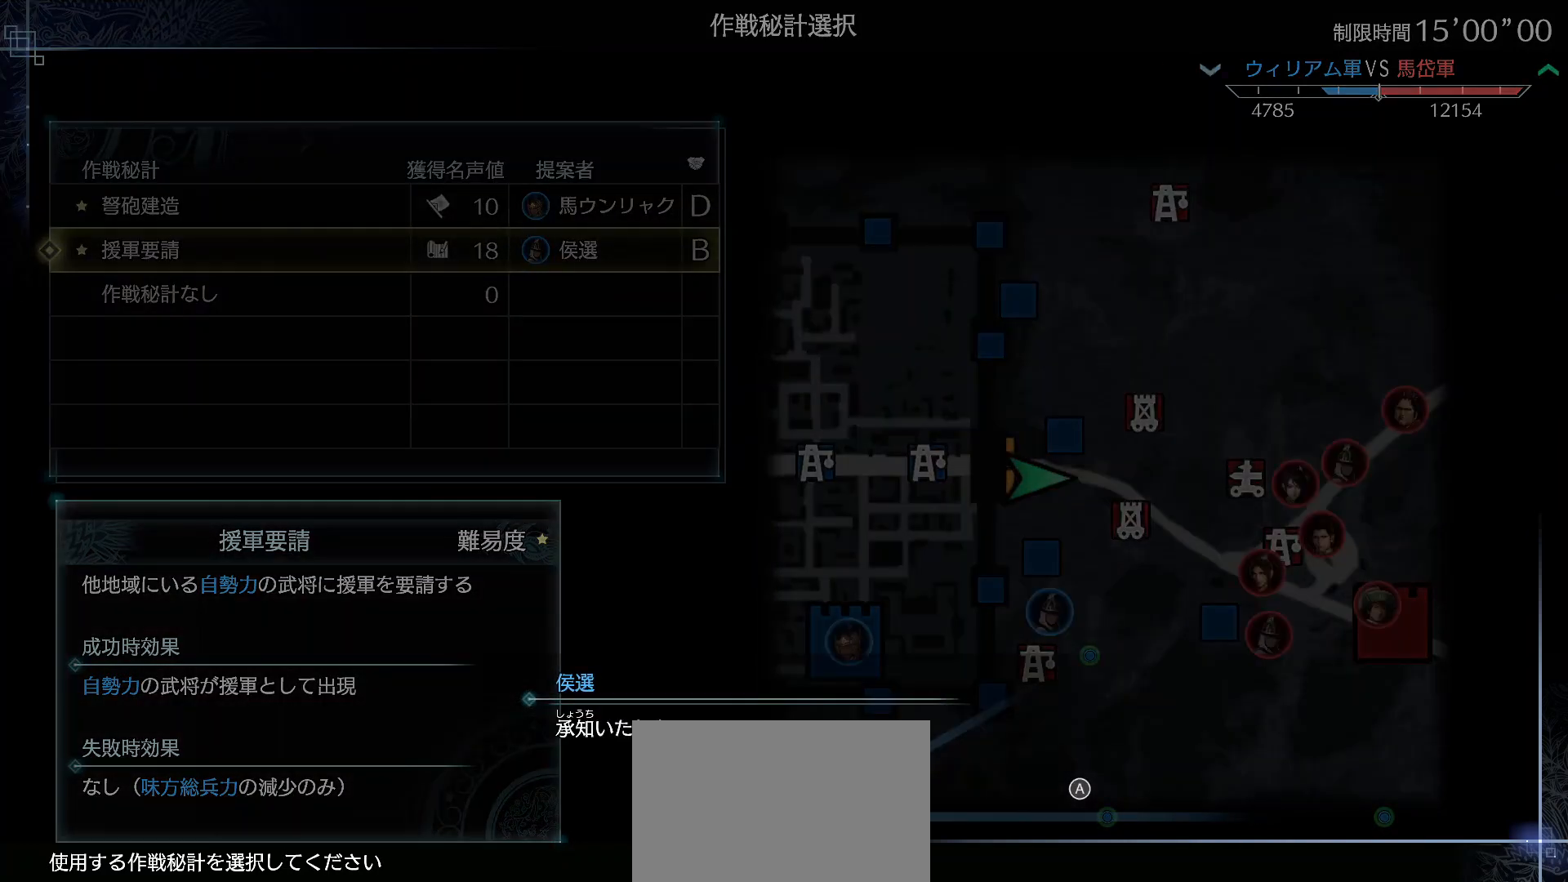
{"dt_ms": 500, "buttons": ["CROSS"], "left_stick": "center", "right_stick": "center", "events": [[433, "CROSS", "down"]]}
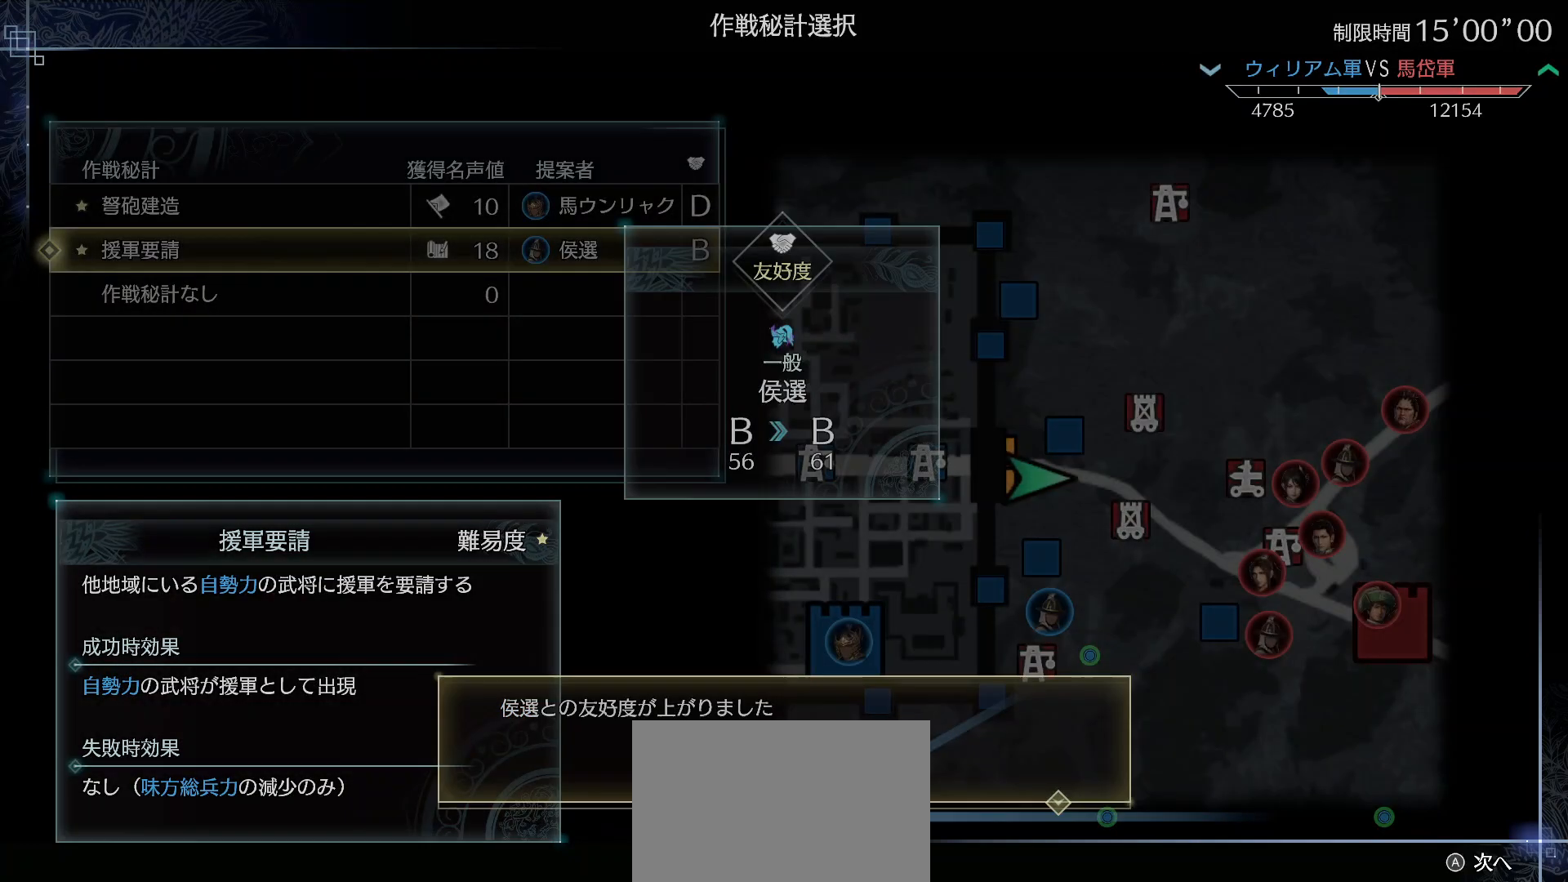
{"dt_ms": 1000, "buttons": [], "left_stick": "center", "right_stick": "center"}
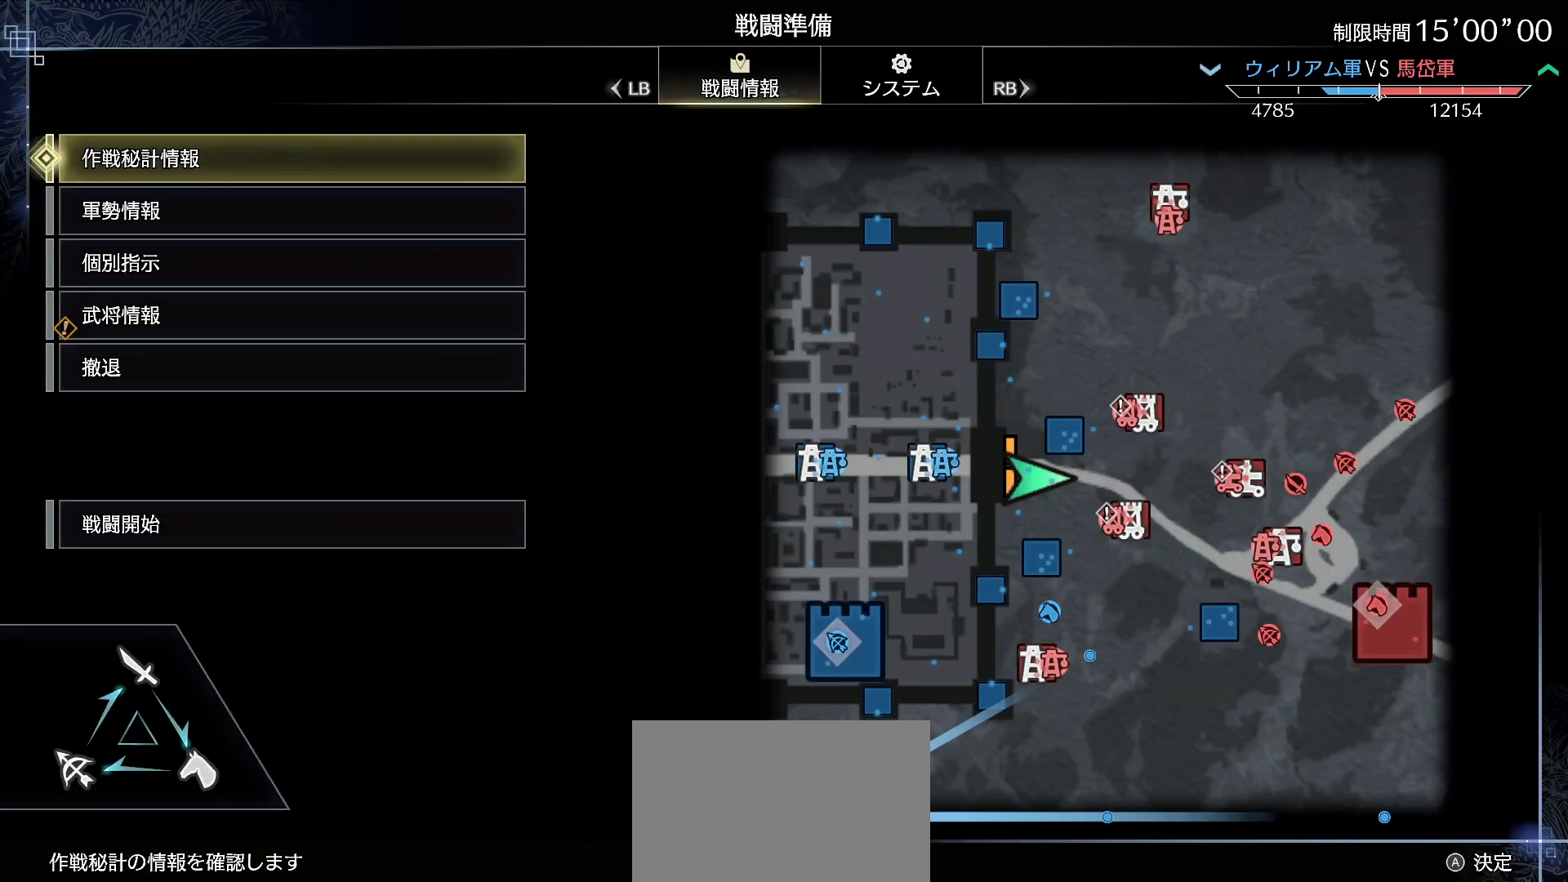
{"dt_ms": 500, "buttons": [], "left_stick": "center", "right_stick": "center", "events": []}
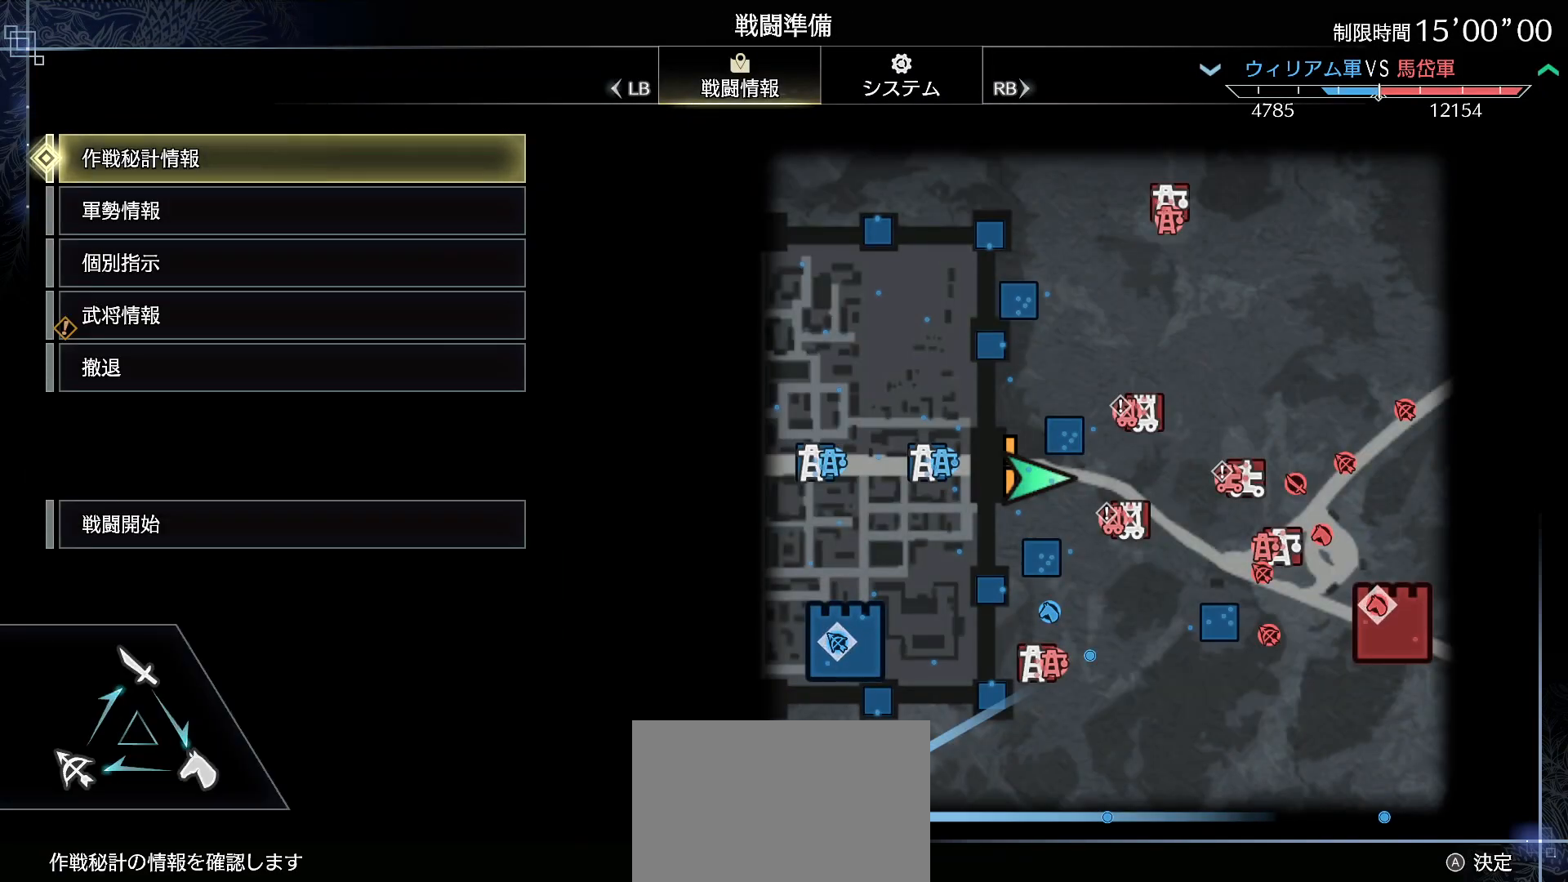
{"dt_ms": 500, "buttons": [], "left_stick": "center", "right_stick": "center", "events": [[100, "DPAD_DOWN", "down"], [200, "DPAD_DOWN", "up"]]}
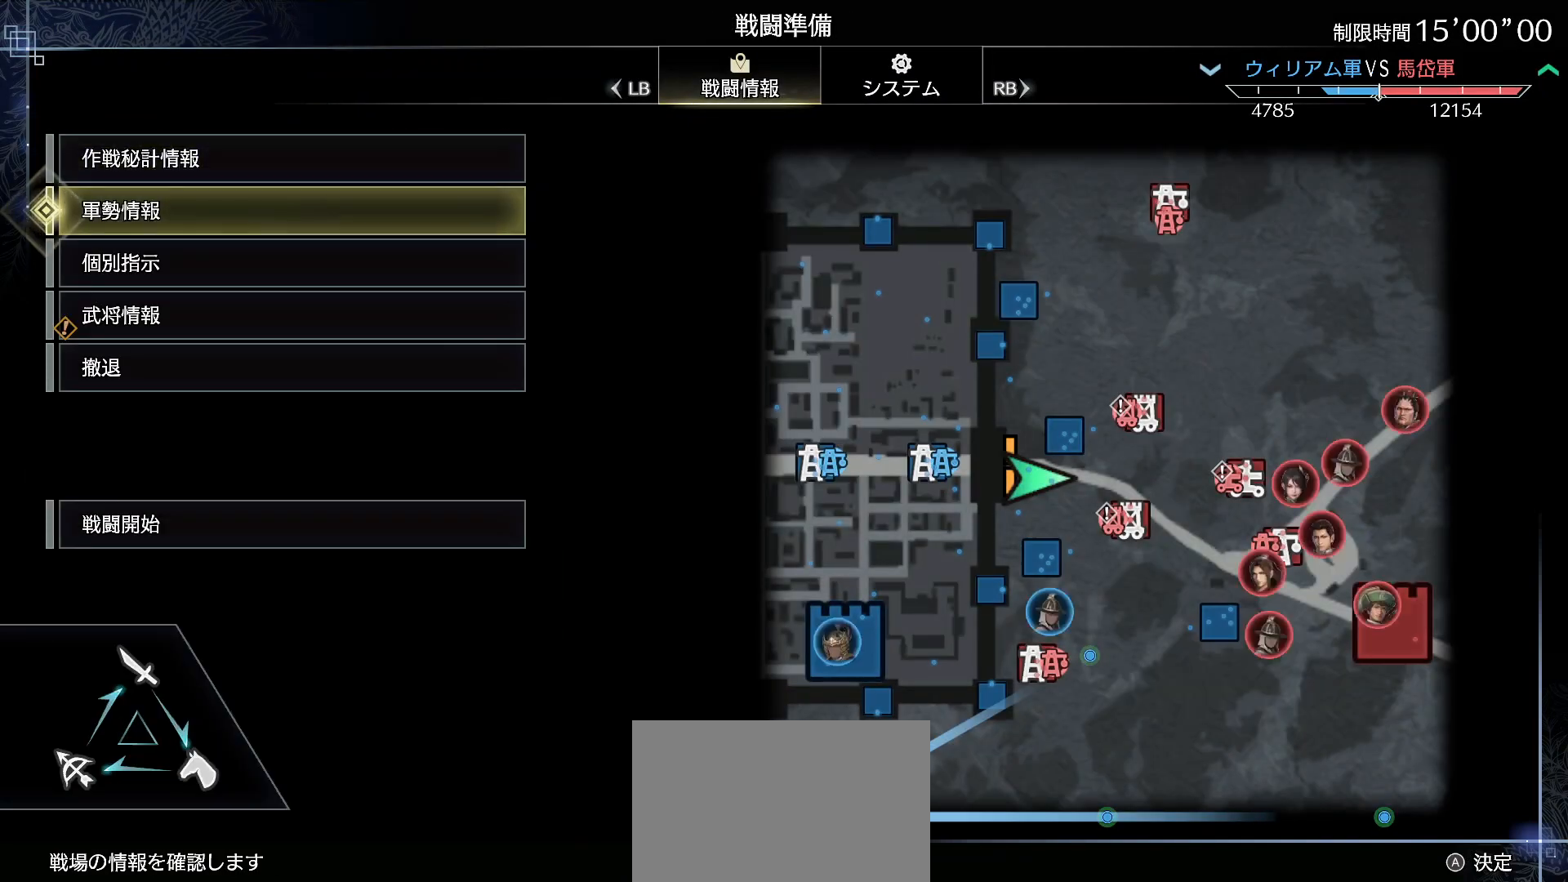
{"dt_ms": 500, "buttons": [], "left_stick": "center", "right_stick": "center", "events": [[133, "CROSS", "down"], [300, "CROSS", "up"]]}
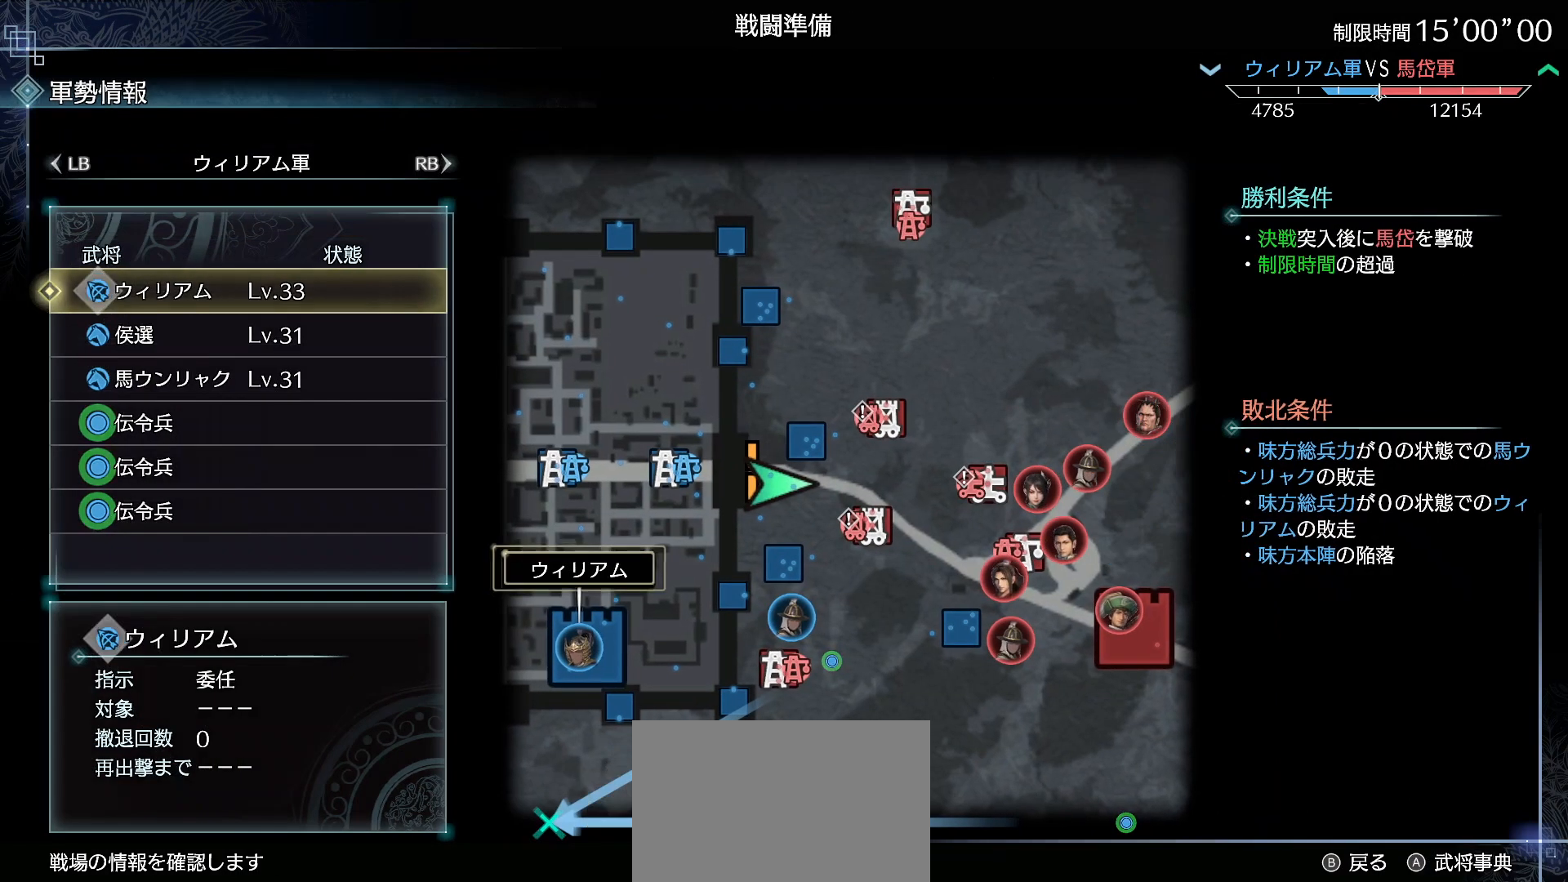
{"dt_ms": 500, "buttons": [], "left_stick": "center", "right_stick": "center", "events": []}
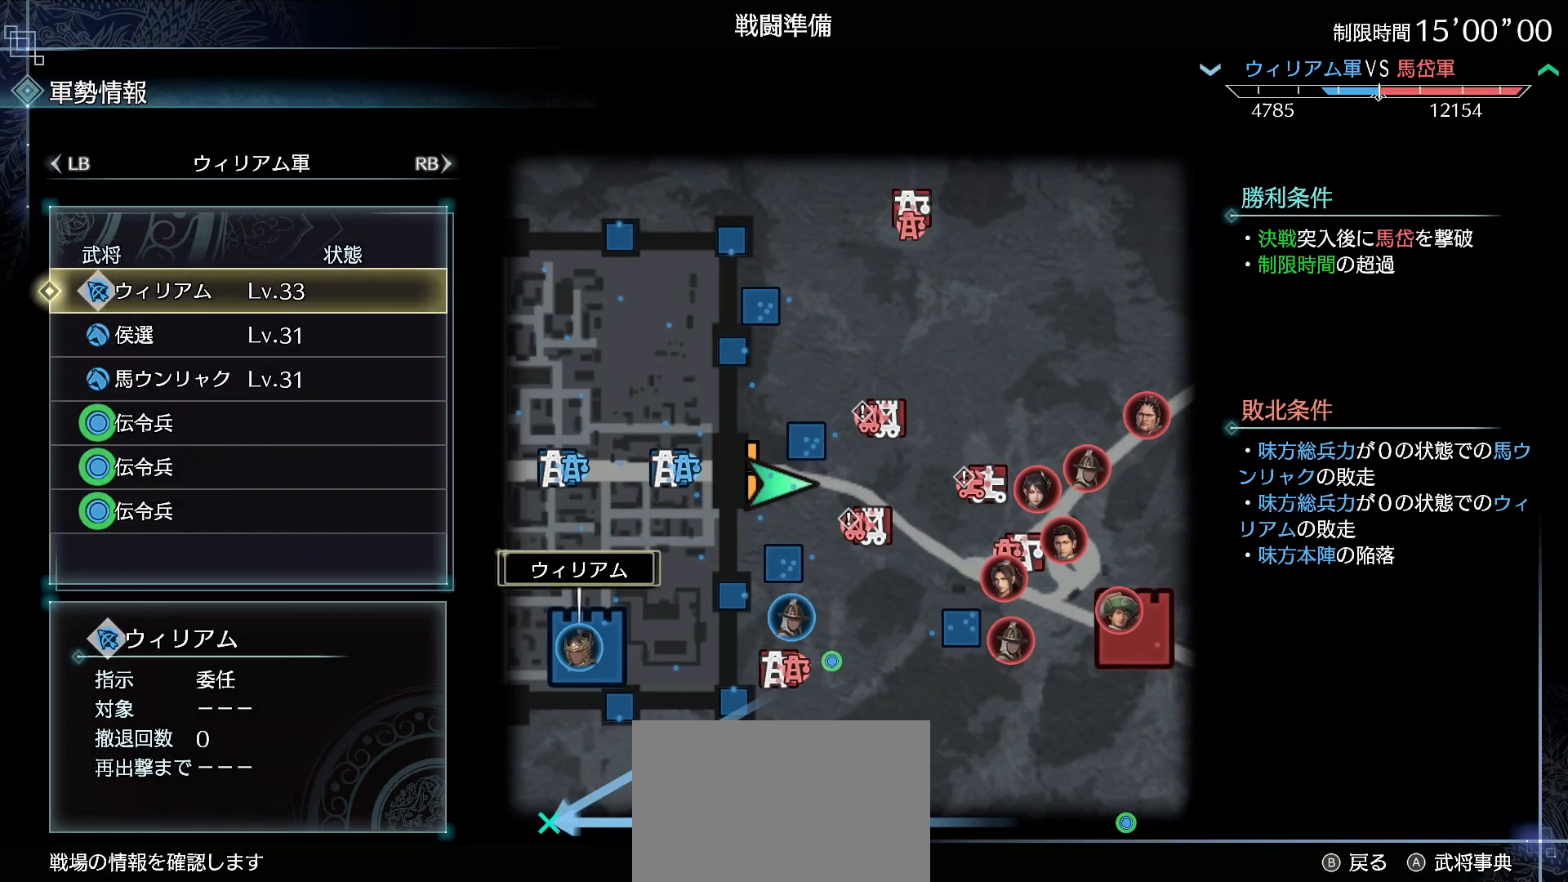
{"dt_ms": 500, "buttons": [], "left_stick": "center", "right_stick": "center", "events": [[367, "DPAD_DOWN", "down"], [467, "DPAD_DOWN", "up"]]}
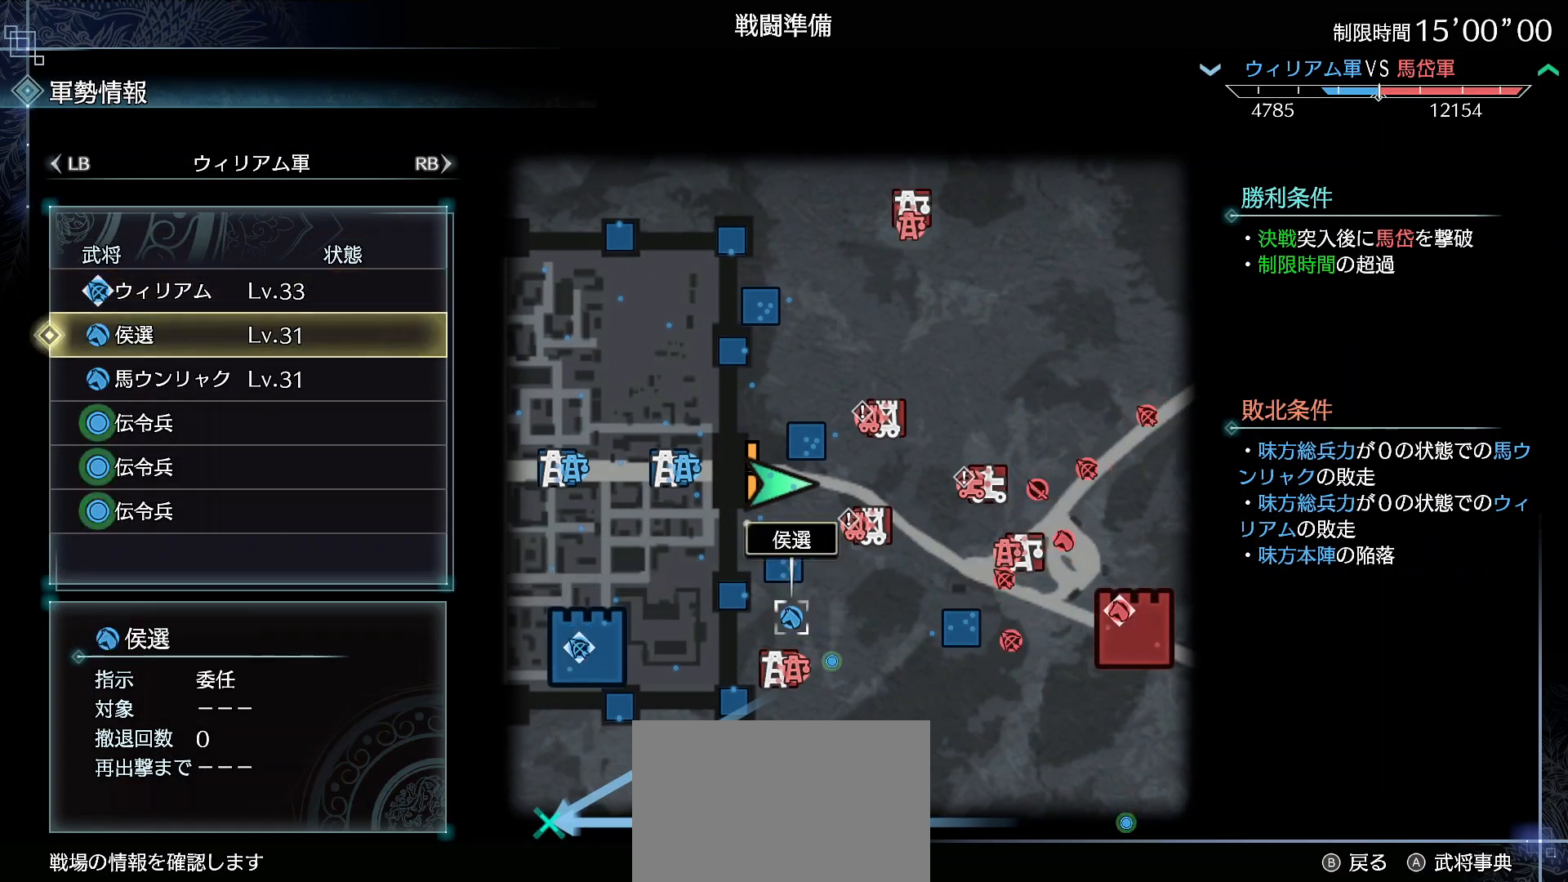
{"dt_ms": 500, "buttons": ["DPAD_DOWN"], "left_stick": "center", "right_stick": "center", "events": [[67, "DPAD_DOWN", "down"], [167, "DPAD_DOWN", "up"], [267, "DPAD_DOWN", "down"], [400, "DPAD_DOWN", "up"], [500, "DPAD_DOWN", "down"]]}
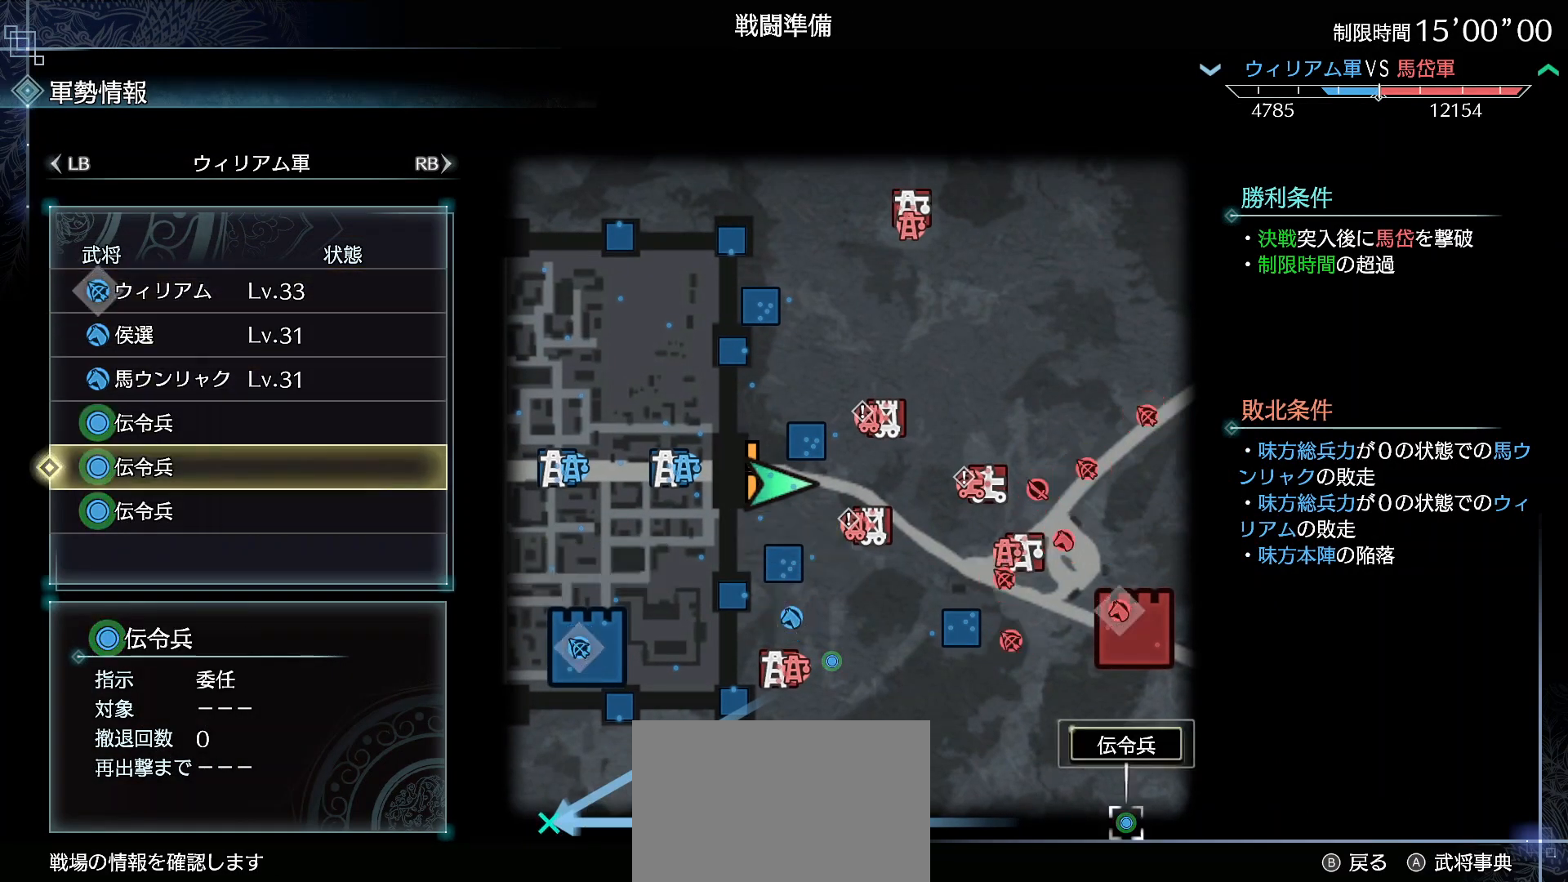
{"dt_ms": 500, "buttons": ["CIRCLE"], "left_stick": "center", "right_stick": "center", "events": [[67, "DPAD_DOWN", "up"], [433, "CIRCLE", "down"]]}
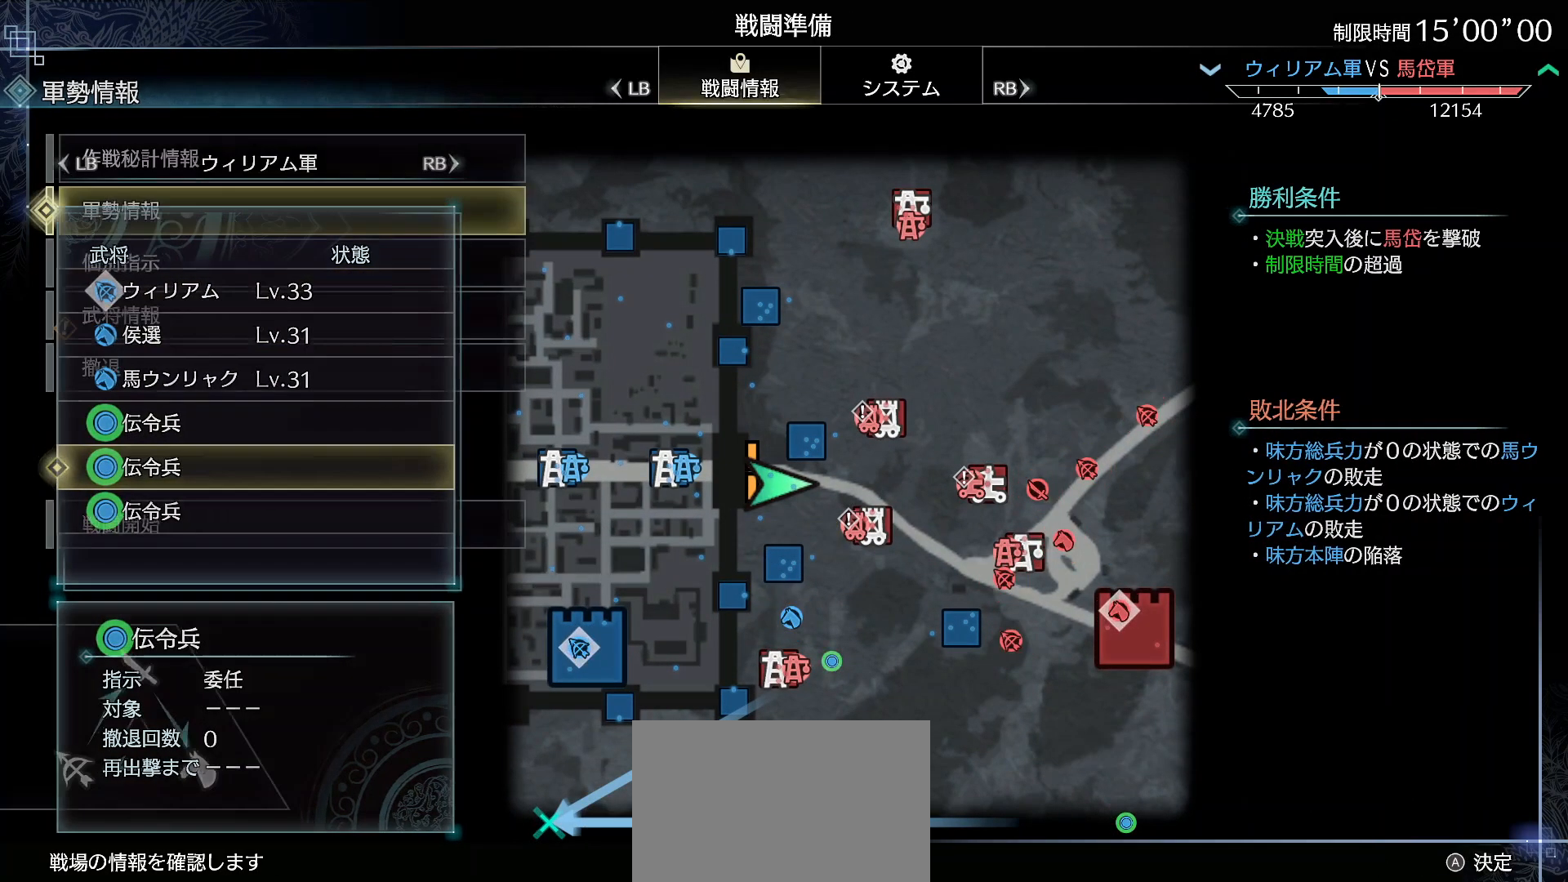
{"dt_ms": 500, "buttons": [], "left_stick": "center", "right_stick": "center", "events": [[67, "CIRCLE", "up"]]}
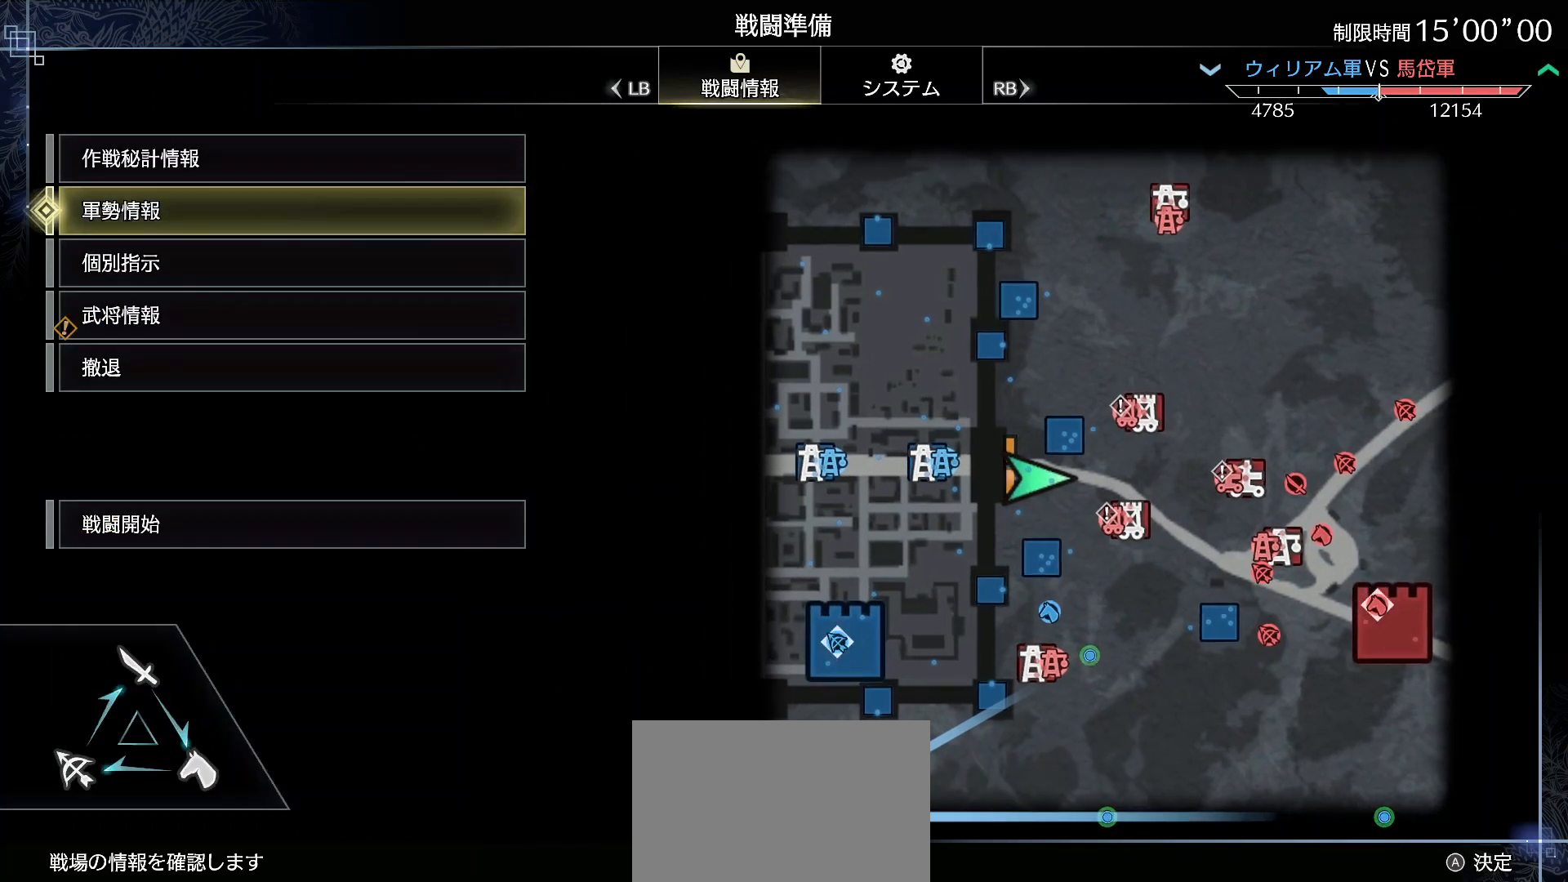
{"dt_ms": 500, "buttons": [], "left_stick": "center", "right_stick": "center", "events": [[167, "DPAD_DOWN", "down"], [267, "DPAD_DOWN", "up"], [333, "CROSS", "down"], [467, "CROSS", "up"]]}
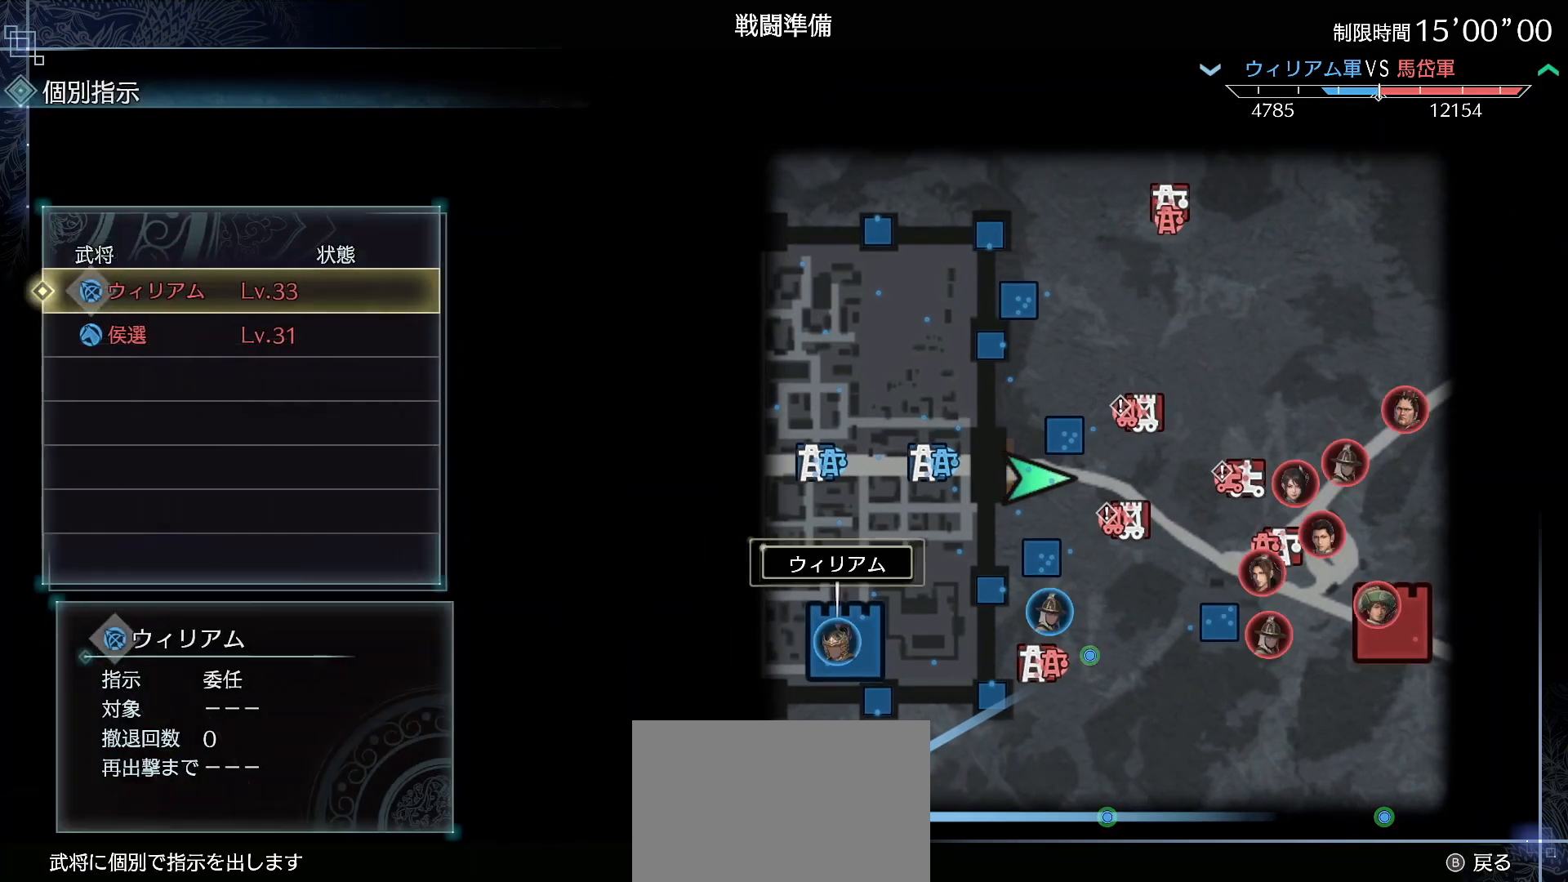
{"dt_ms": 500, "buttons": [], "left_stick": "center", "right_stick": "center", "events": []}
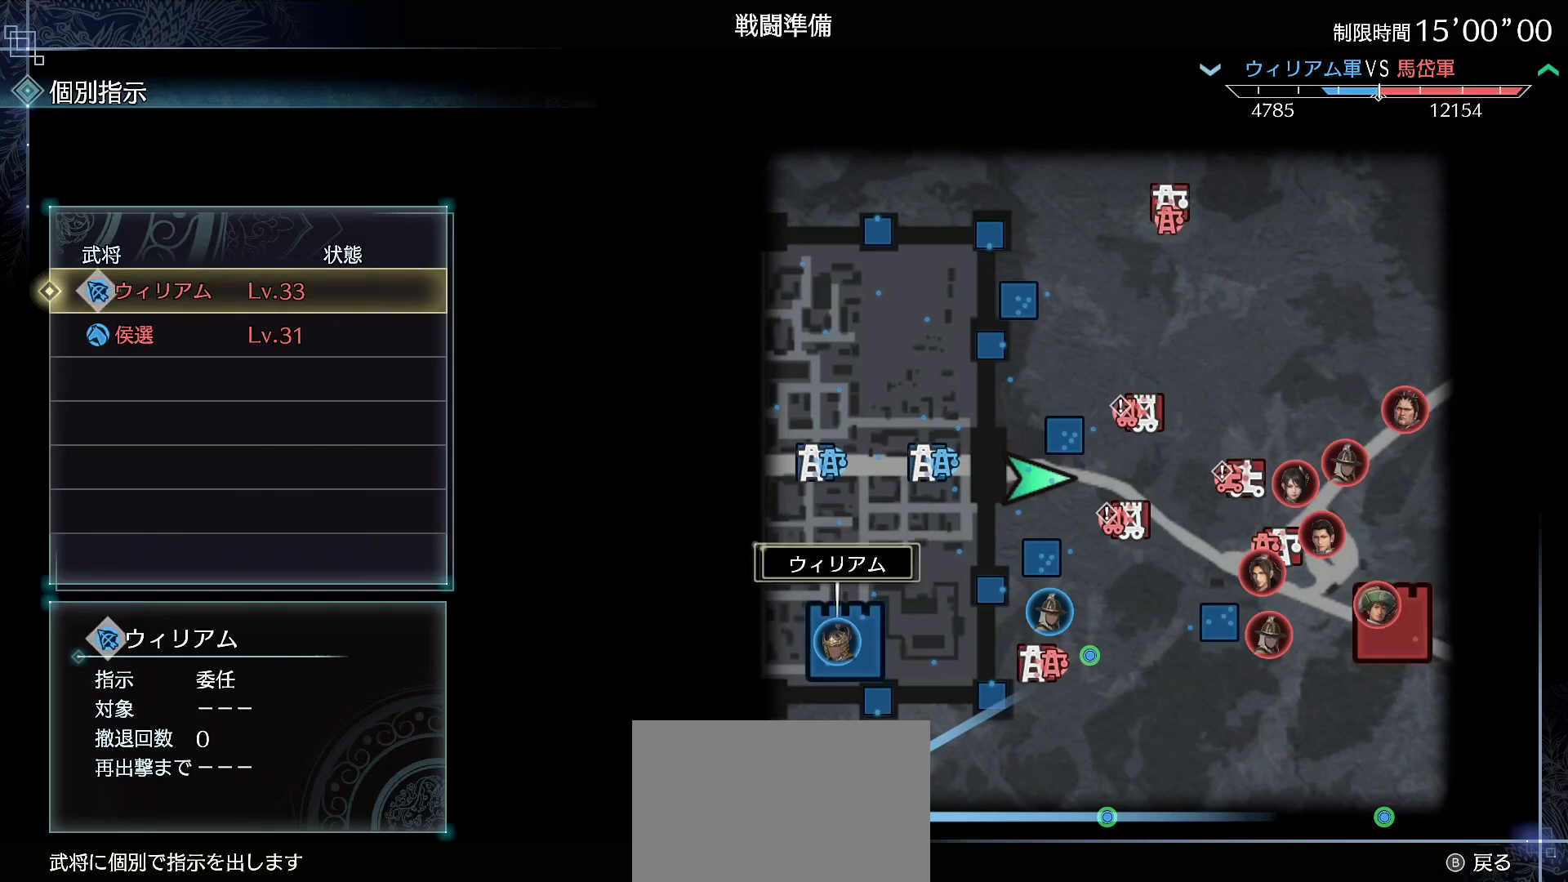
{"dt_ms": 500, "buttons": [], "left_stick": "center", "right_stick": "center", "events": [[267, "DPAD_DOWN", "down"], [400, "DPAD_DOWN", "up"]]}
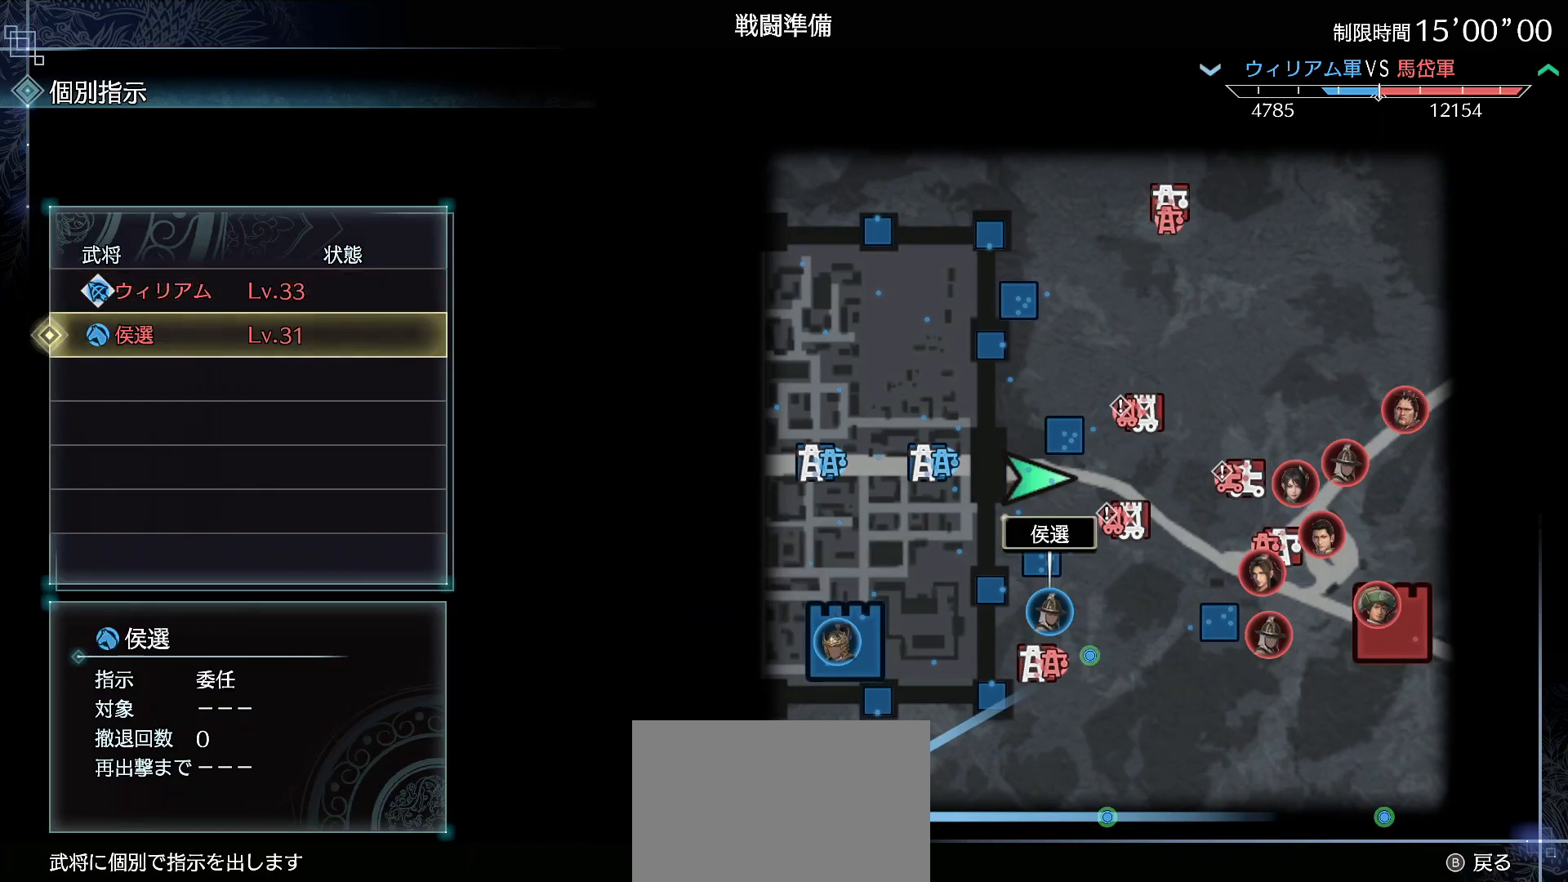
{"dt_ms": 500, "buttons": [], "left_stick": "center", "right_stick": "center", "events": [[200, "CIRCLE", "down"], [367, "CIRCLE", "up"]]}
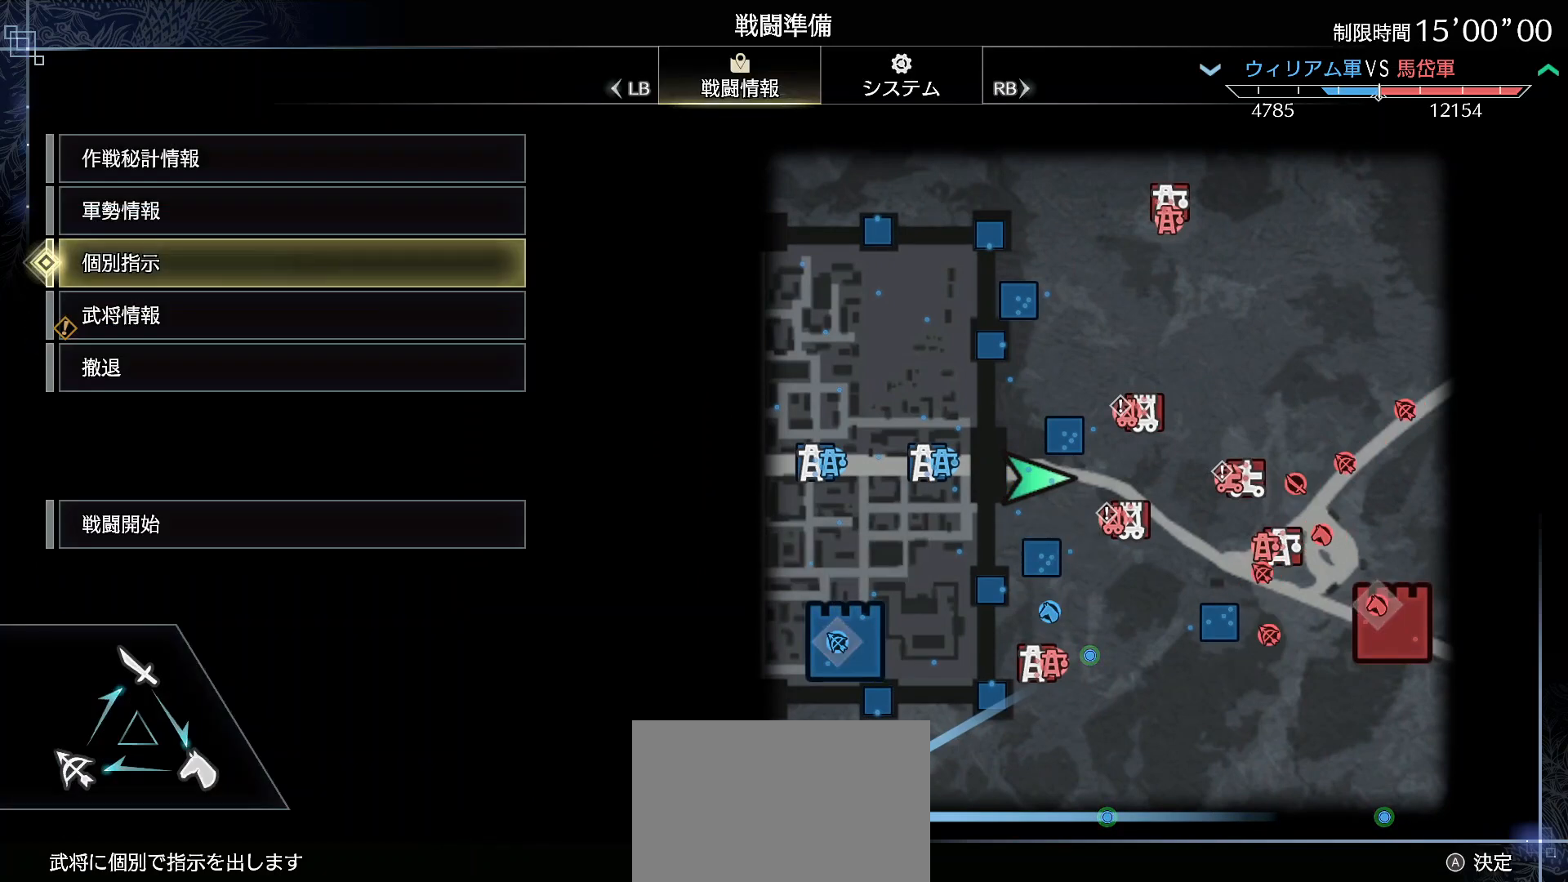
{"dt_ms": 500, "buttons": ["CROSS"], "left_stick": "center", "right_stick": "center", "events": [[33, "DPAD_DOWN", "down"], [167, "DPAD_DOWN", "up"], [500, "CROSS", "down"]]}